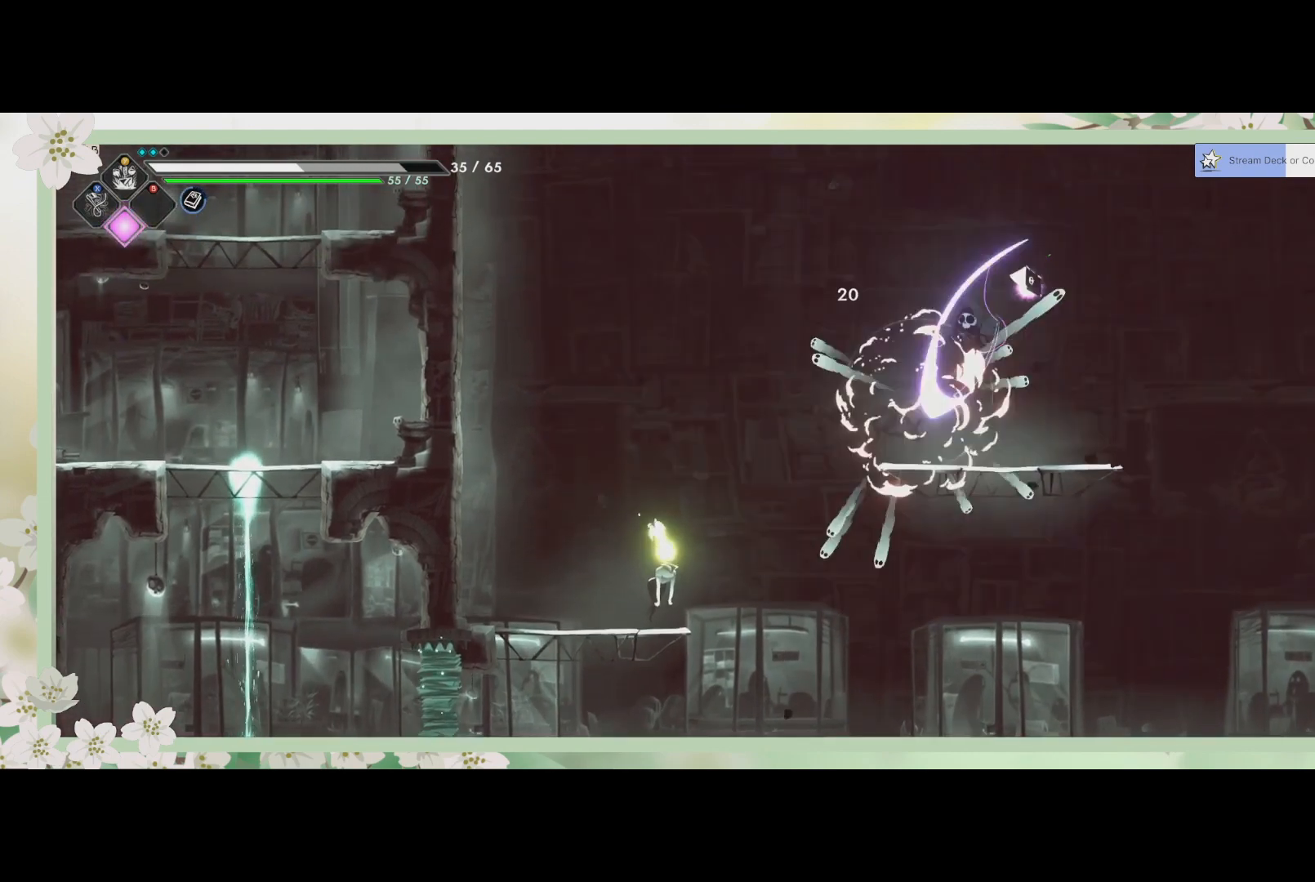
Gameplay with a controller (PlayStation layout); each line is a JSON object with the inputs held at the frame after it. "events" lists button and stick changes between this image and that frame as [ms after this image, input, new state], when the widget could be followed in between. Not read: right_stick.
{"buttons": ["R2"], "left_stick": "down-left", "events": [[33, "SQUARE", "up"], [100, "SQUARE", "down"], [167, "SQUARE", "up"], [233, "SQUARE", "down"], [333, "SQUARE", "up"], [400, "left_stick", "down-left"], [433, "R2", "down"]]}
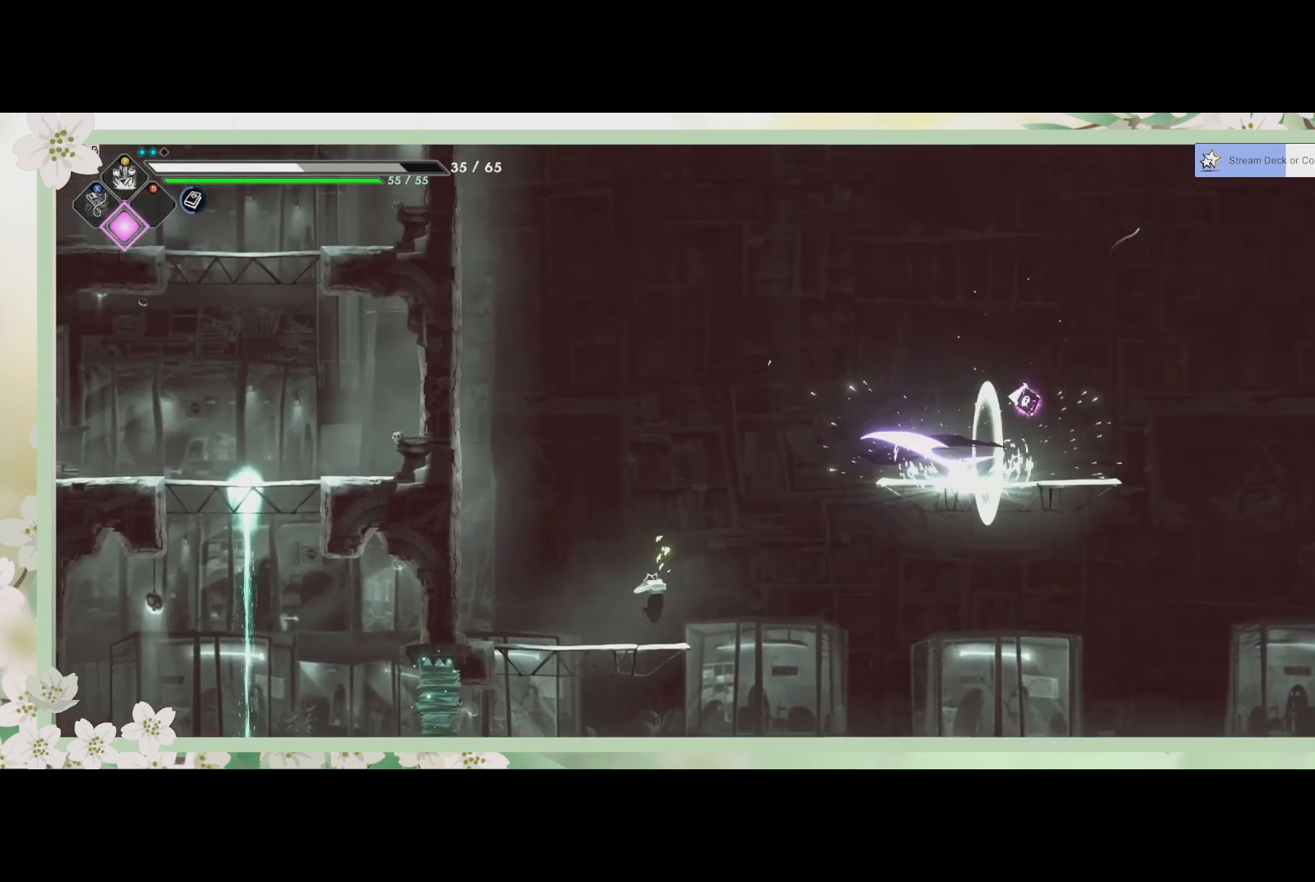
{"buttons": ["SQUARE"], "left_stick": "down", "events": [[167, "R2", "up"], [400, "SQUARE", "down"], [433, "left_stick", "down"]]}
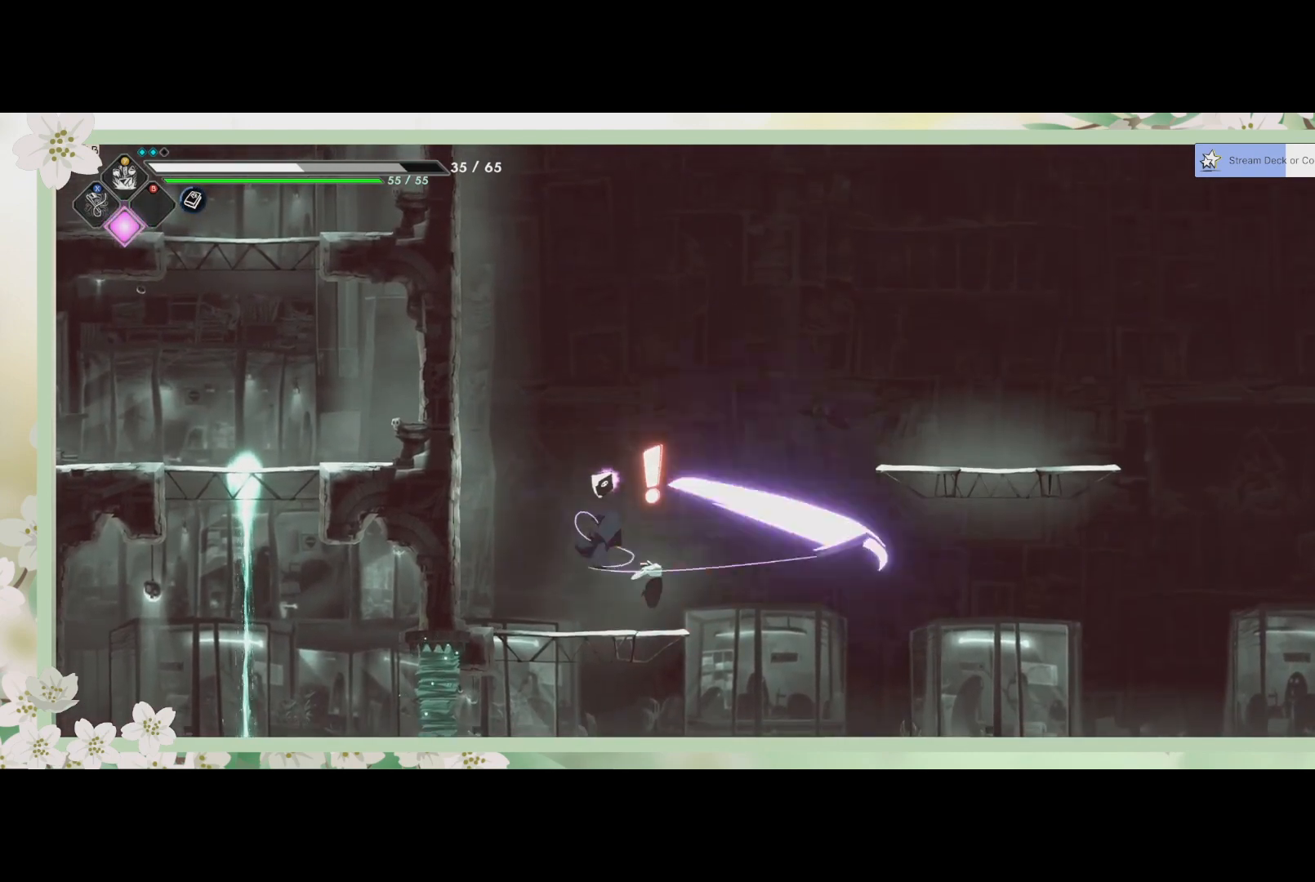
{"buttons": [], "left_stick": "down", "events": [[33, "SQUARE", "up"], [100, "SQUARE", "down"], [200, "SQUARE", "up"], [267, "SQUARE", "down"], [333, "SQUARE", "up"], [400, "SQUARE", "down"], [500, "SQUARE", "up"]]}
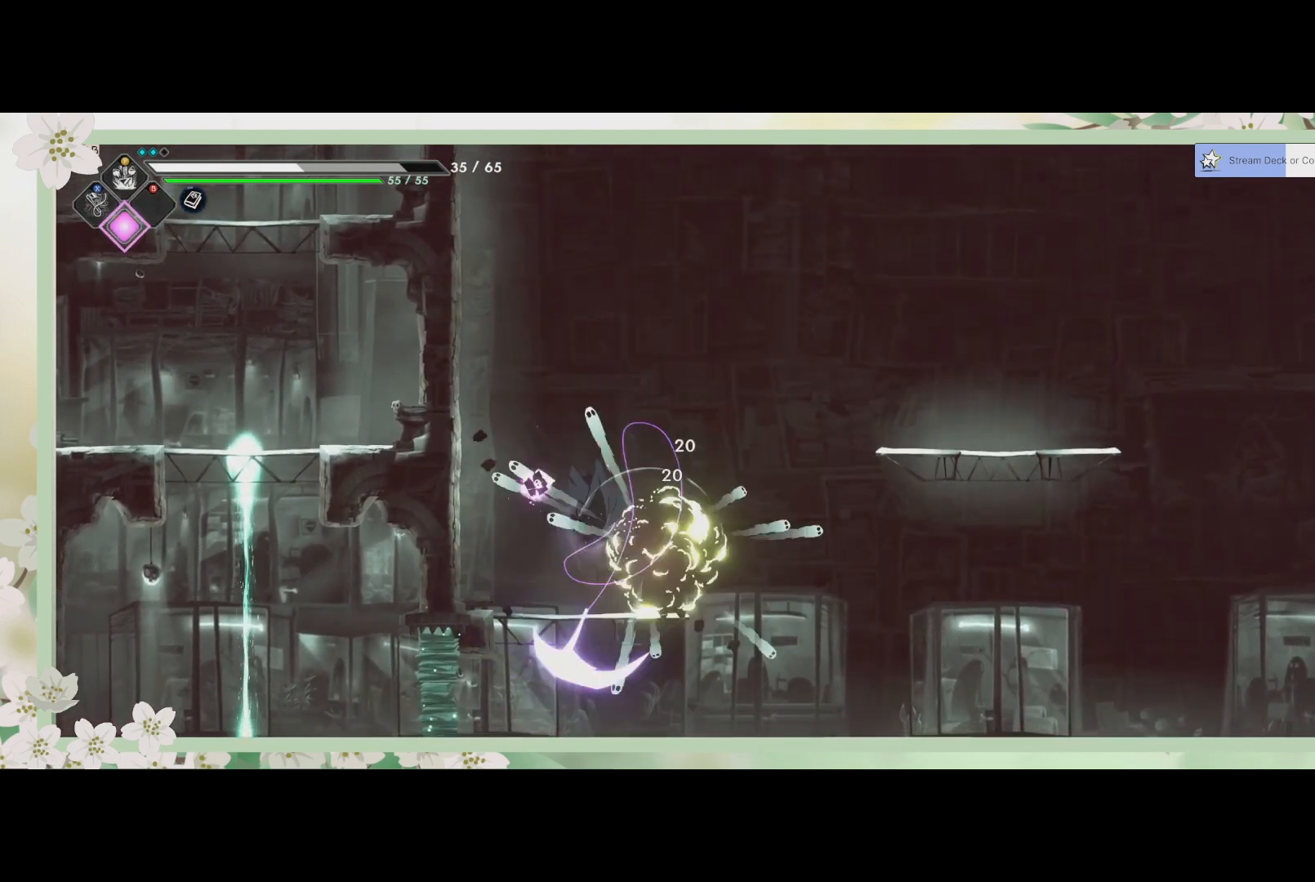
{"buttons": [], "left_stick": "center", "events": [[67, "SQUARE", "down"], [133, "SQUARE", "up"], [433, "left_stick", "center"]]}
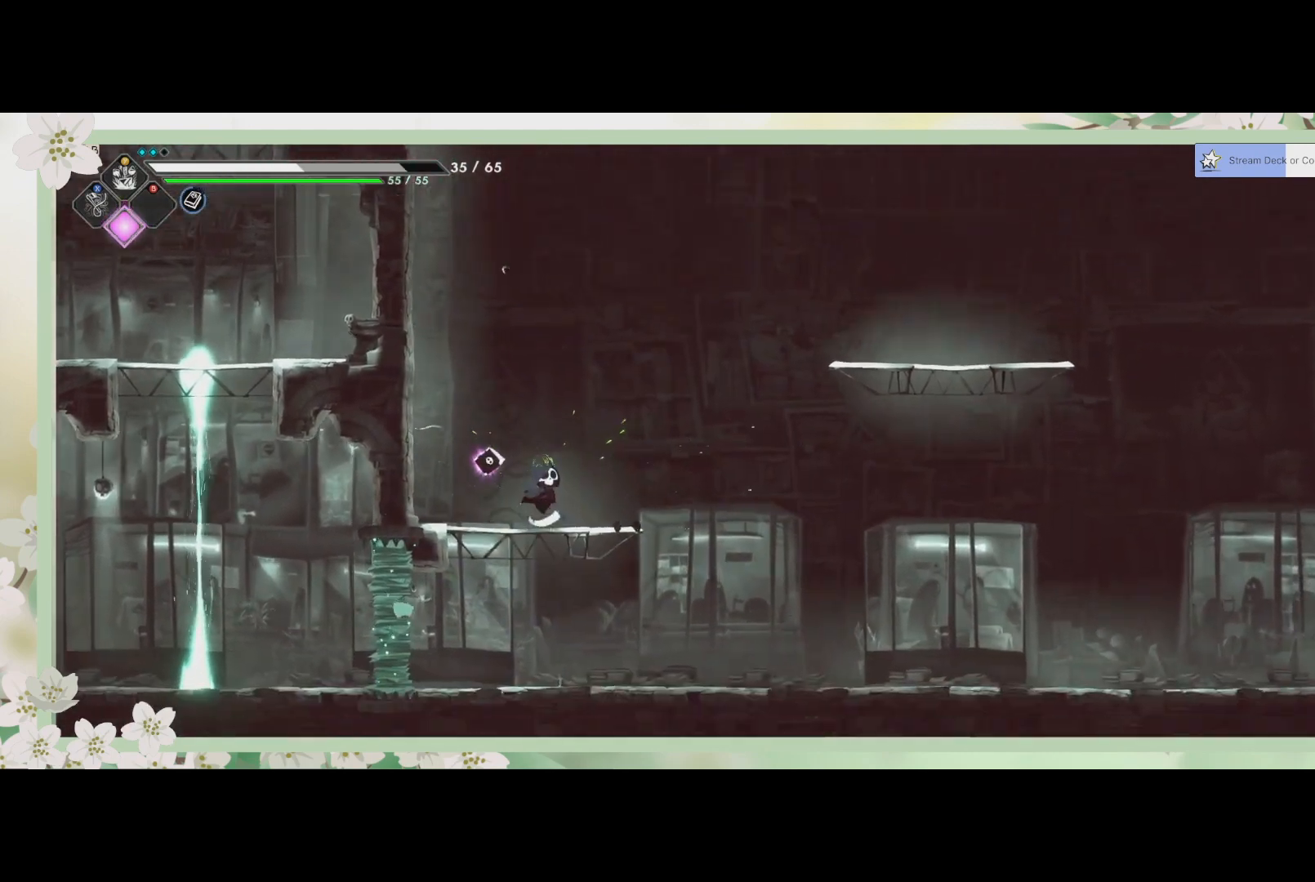
{"buttons": [], "left_stick": "center", "events": []}
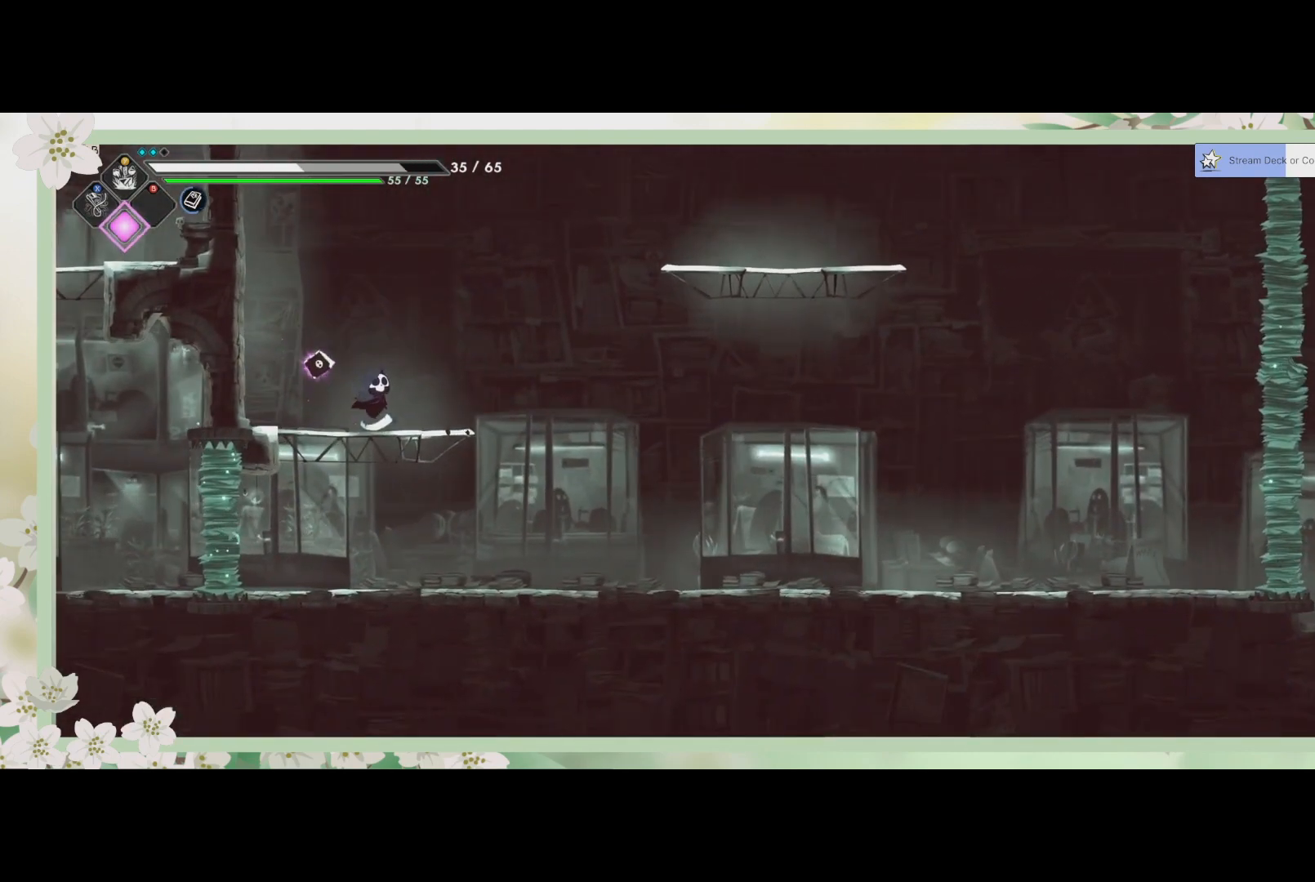
{"buttons": [], "left_stick": "right", "events": [[33, "left_stick", "right"]]}
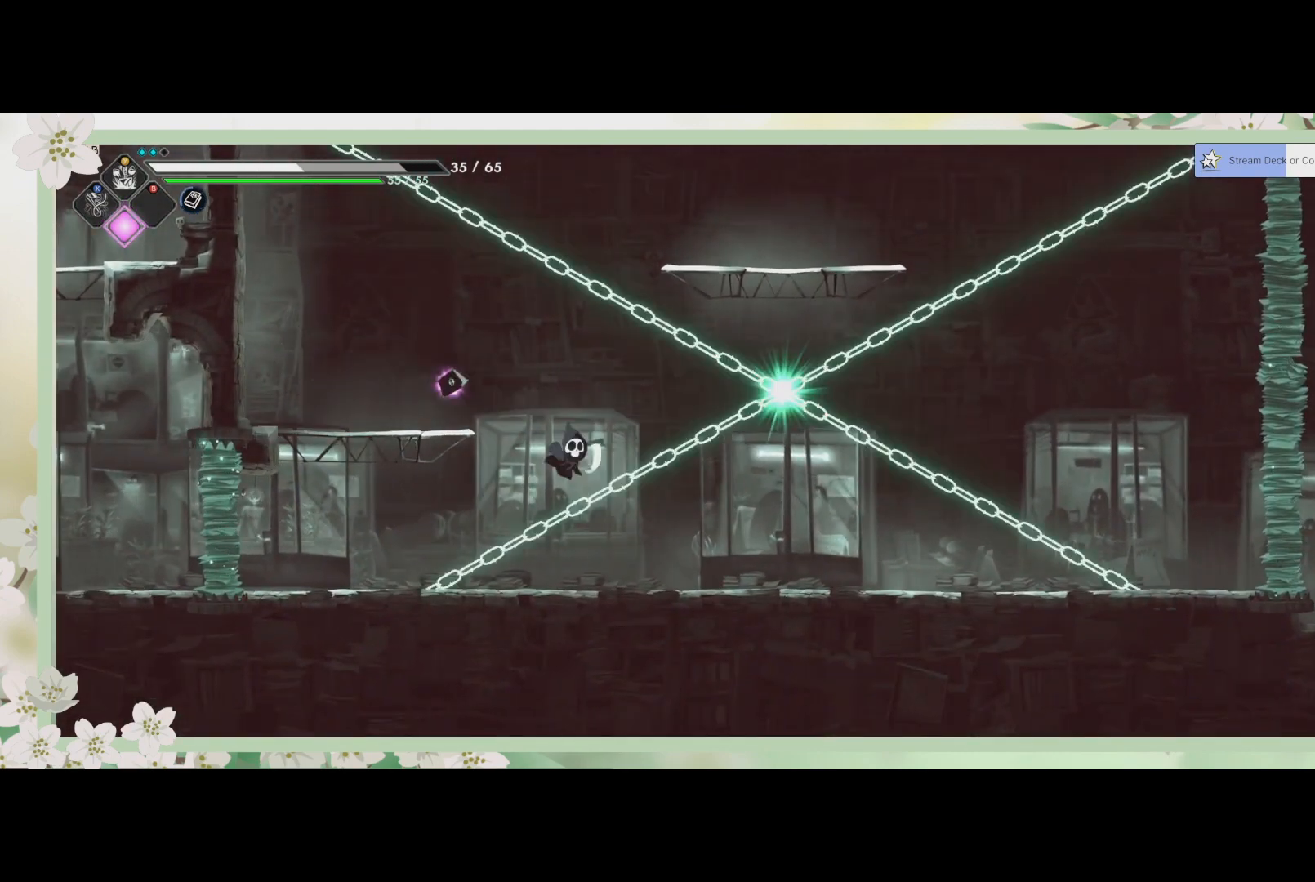
{"buttons": ["SQUARE"], "left_stick": "up-right", "events": [[233, "CROSS", "down"], [233, "left_stick", "up-right"], [367, "CROSS", "up"], [433, "SQUARE", "down"]]}
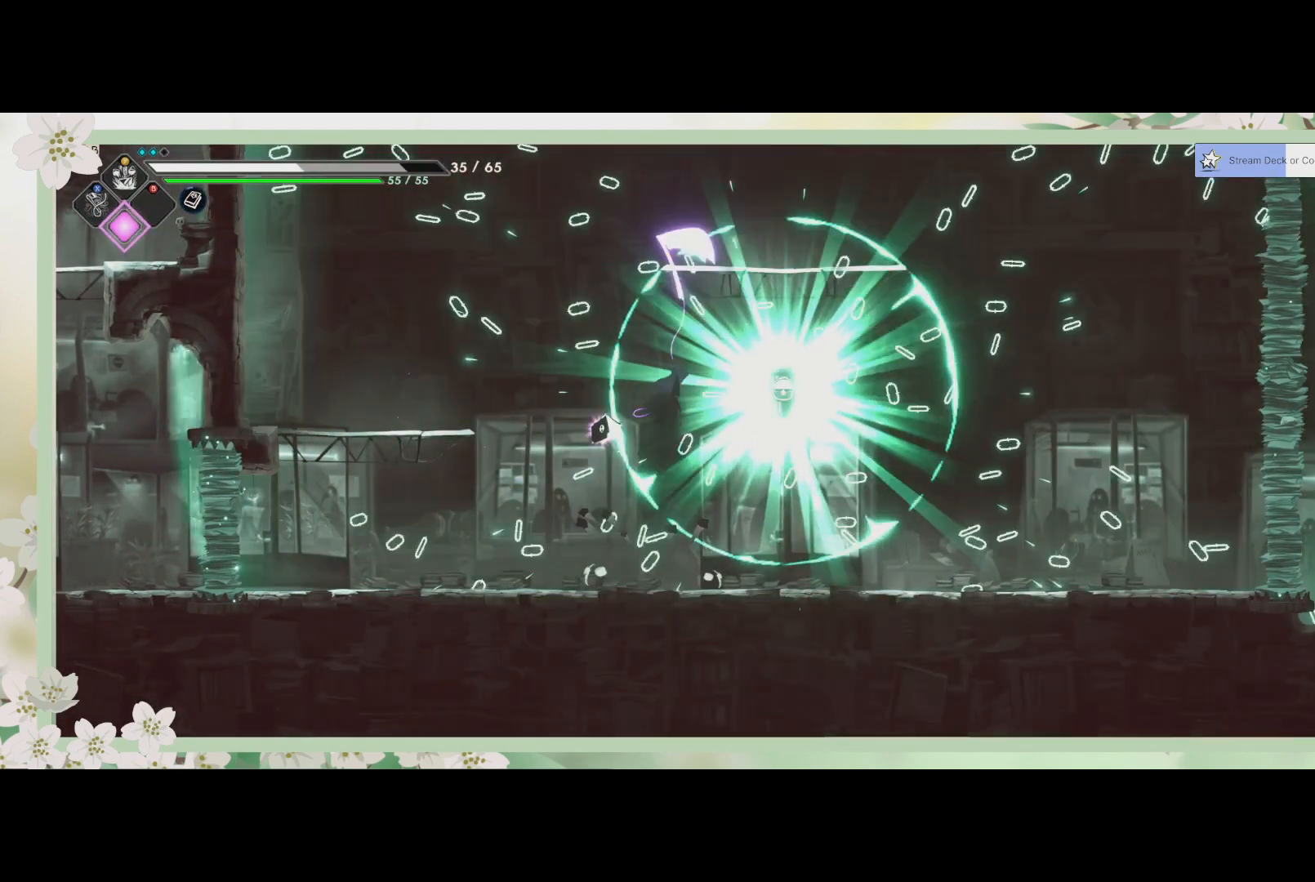
{"buttons": [], "left_stick": "down-right", "events": [[33, "SQUARE", "up"], [67, "left_stick", "center"], [333, "left_stick", "down-right"]]}
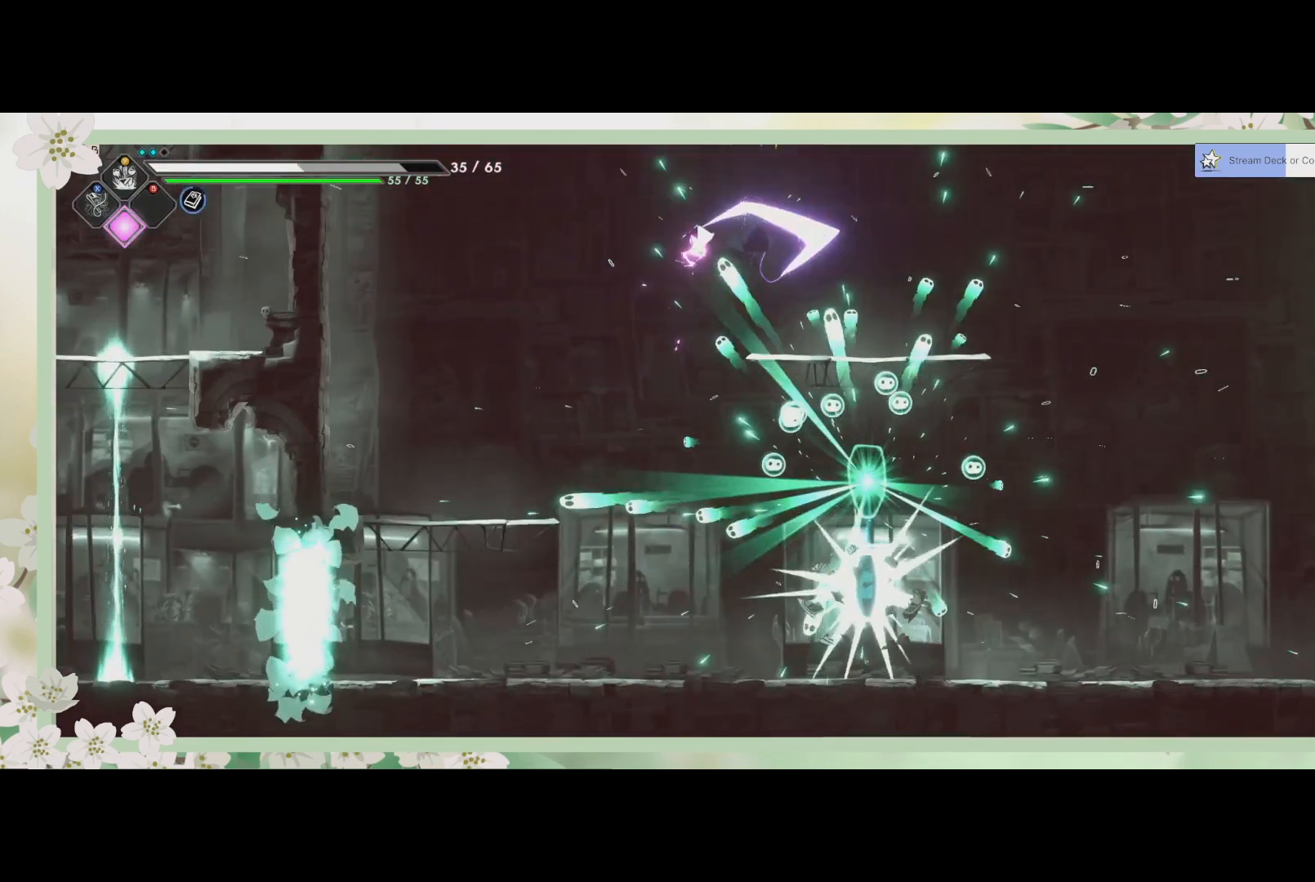
{"buttons": [], "left_stick": "down-right", "events": [[33, "left_stick", "center"], [400, "left_stick", "down-right"]]}
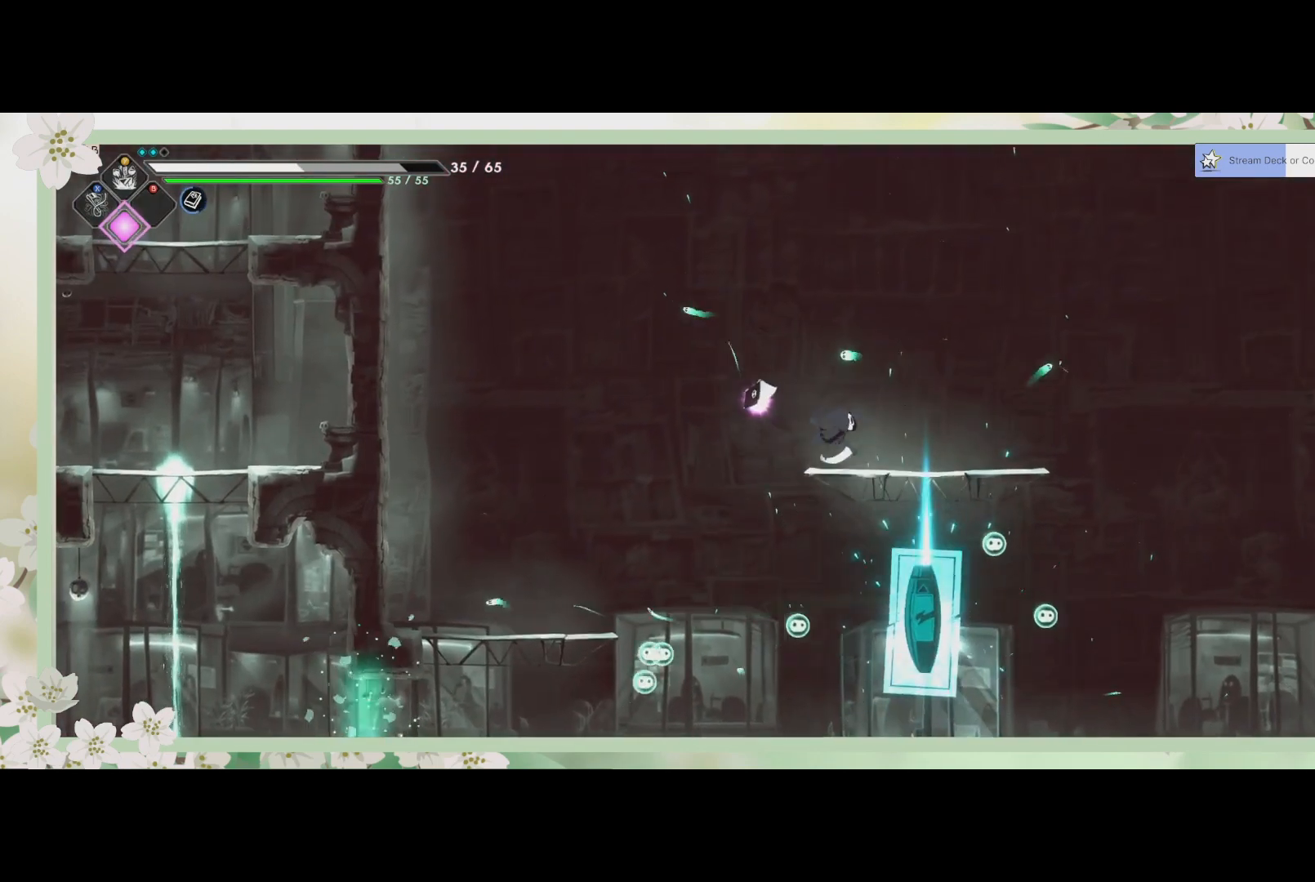
{"buttons": ["CROSS"], "left_stick": "down", "events": [[200, "left_stick", "center"], [333, "left_stick", "down"], [433, "CROSS", "down"]]}
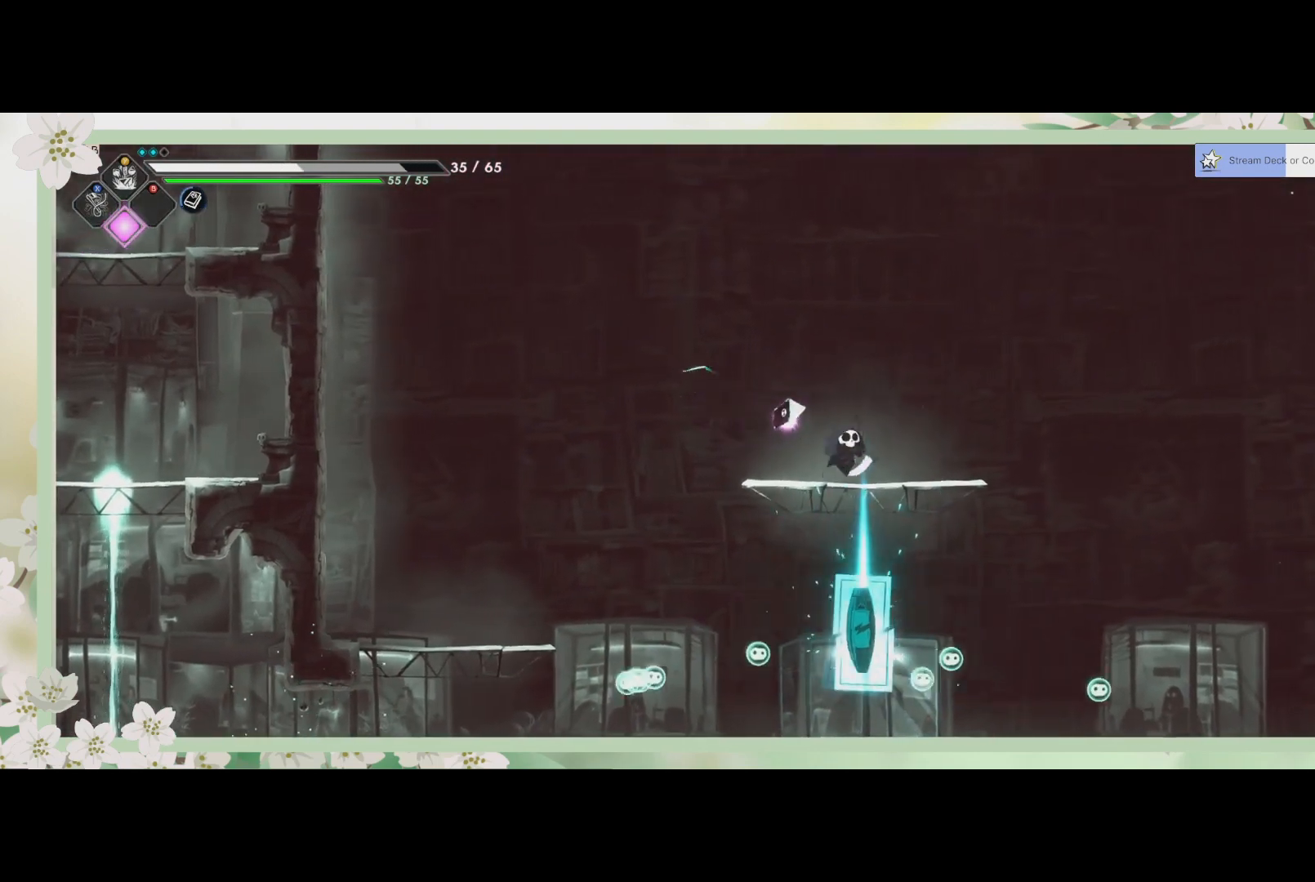
{"buttons": [], "left_stick": "center", "events": [[100, "CROSS", "up"], [400, "left_stick", "center"]]}
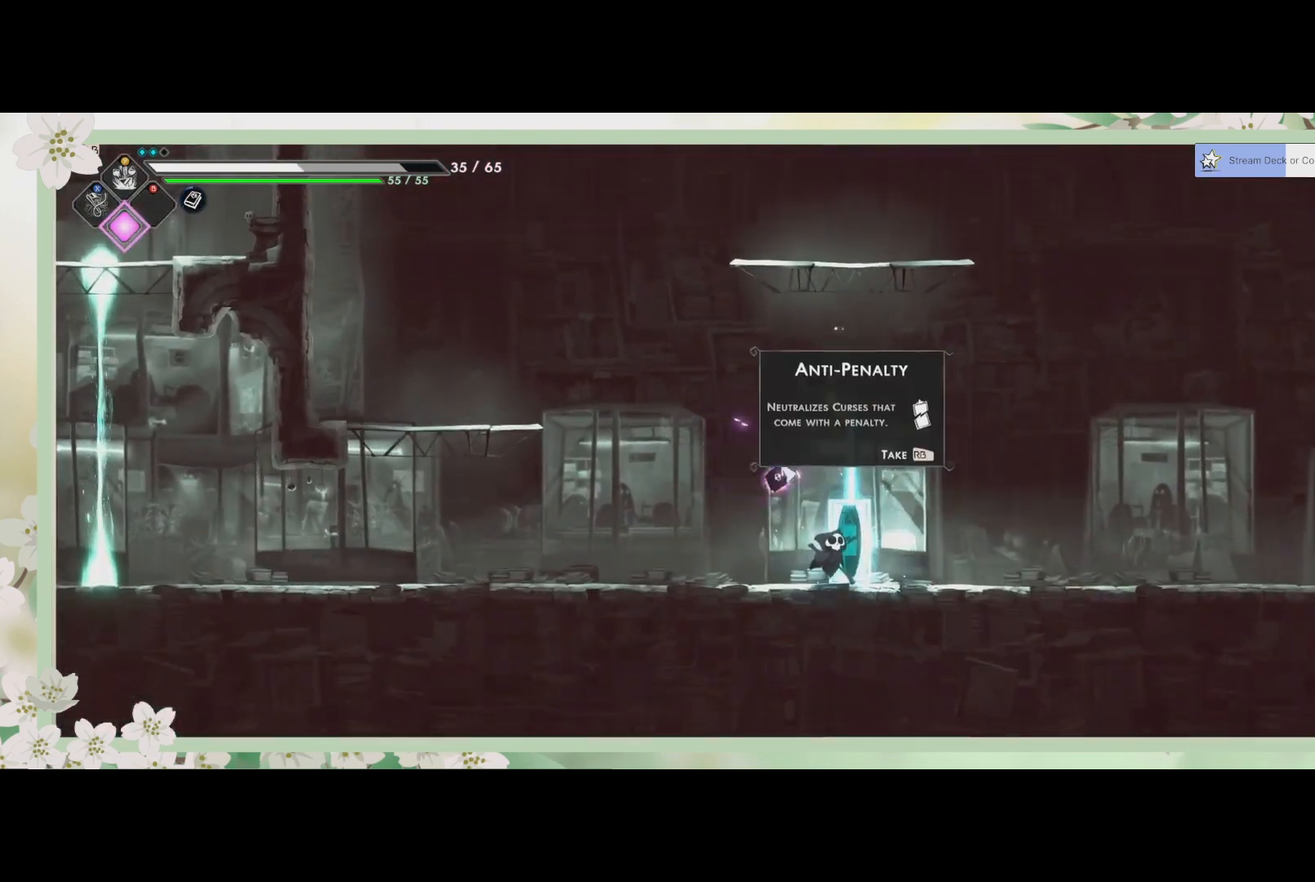
{"buttons": [], "left_stick": "center", "events": [[233, "R1", "down"], [333, "R1", "up"]]}
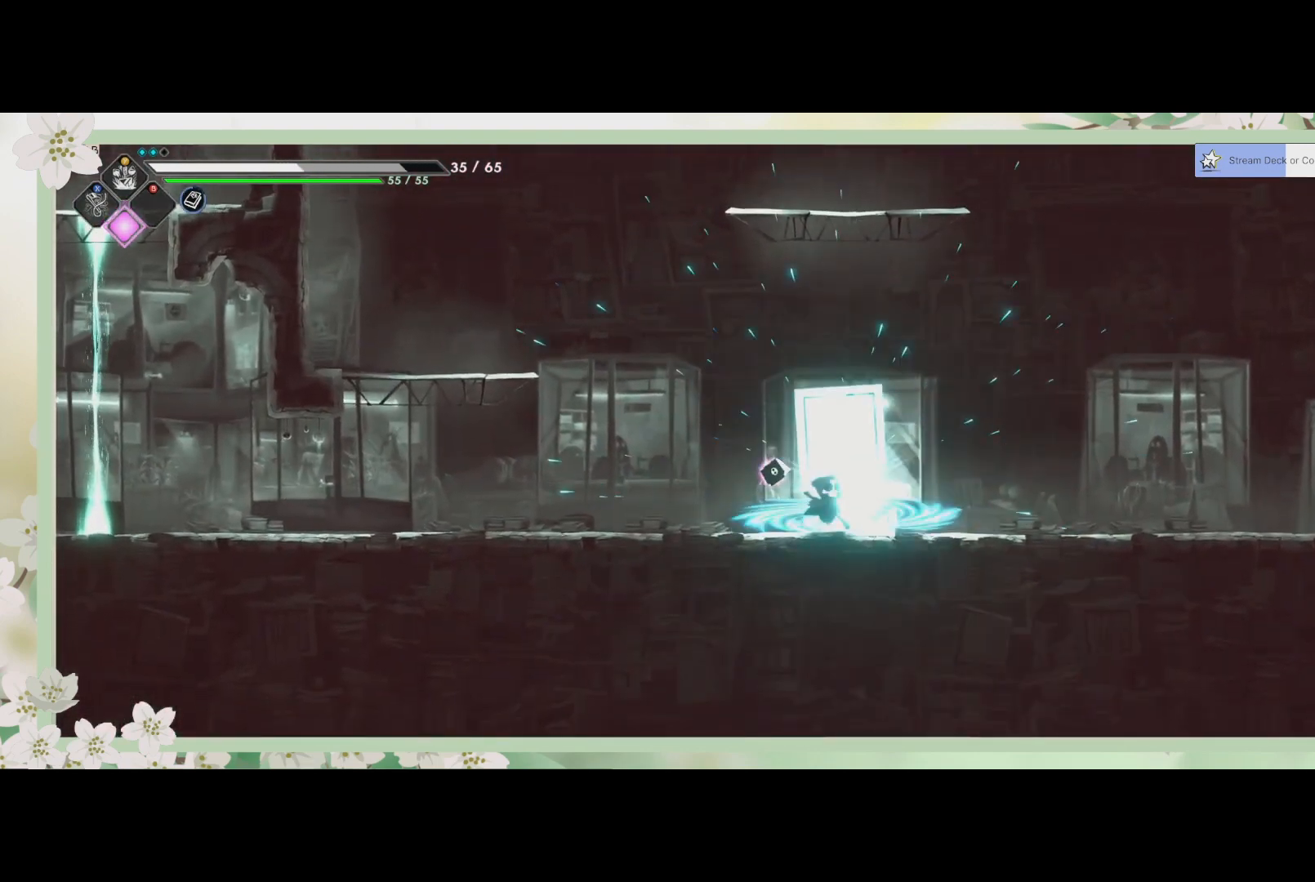
{"buttons": [], "left_stick": "right", "events": [[100, "left_stick", "right"]]}
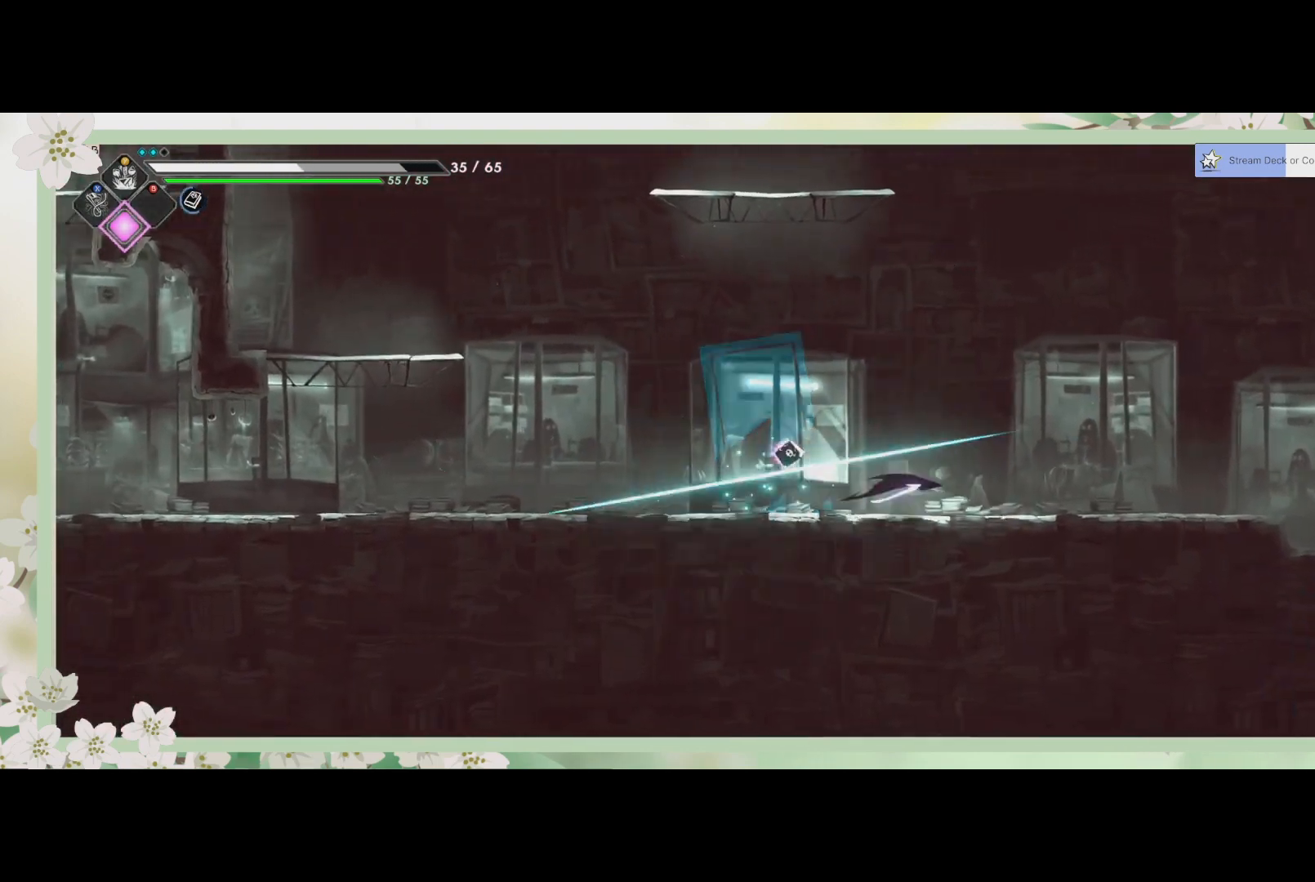
{"buttons": [], "left_stick": "right", "events": [[33, "R2", "down"], [233, "R2", "up"]]}
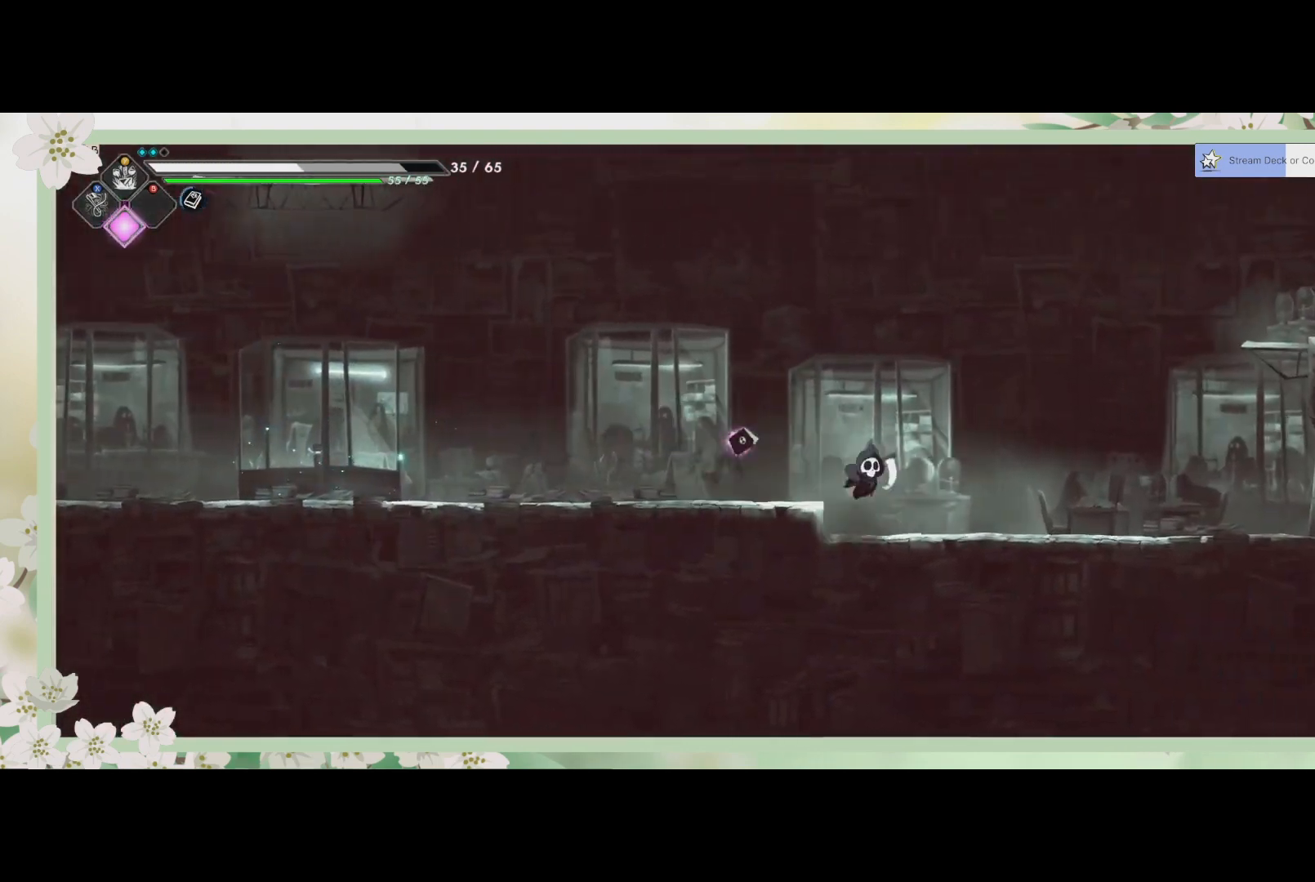
{"buttons": [], "left_stick": "right", "events": [[267, "R2", "down"], [433, "R2", "up"]]}
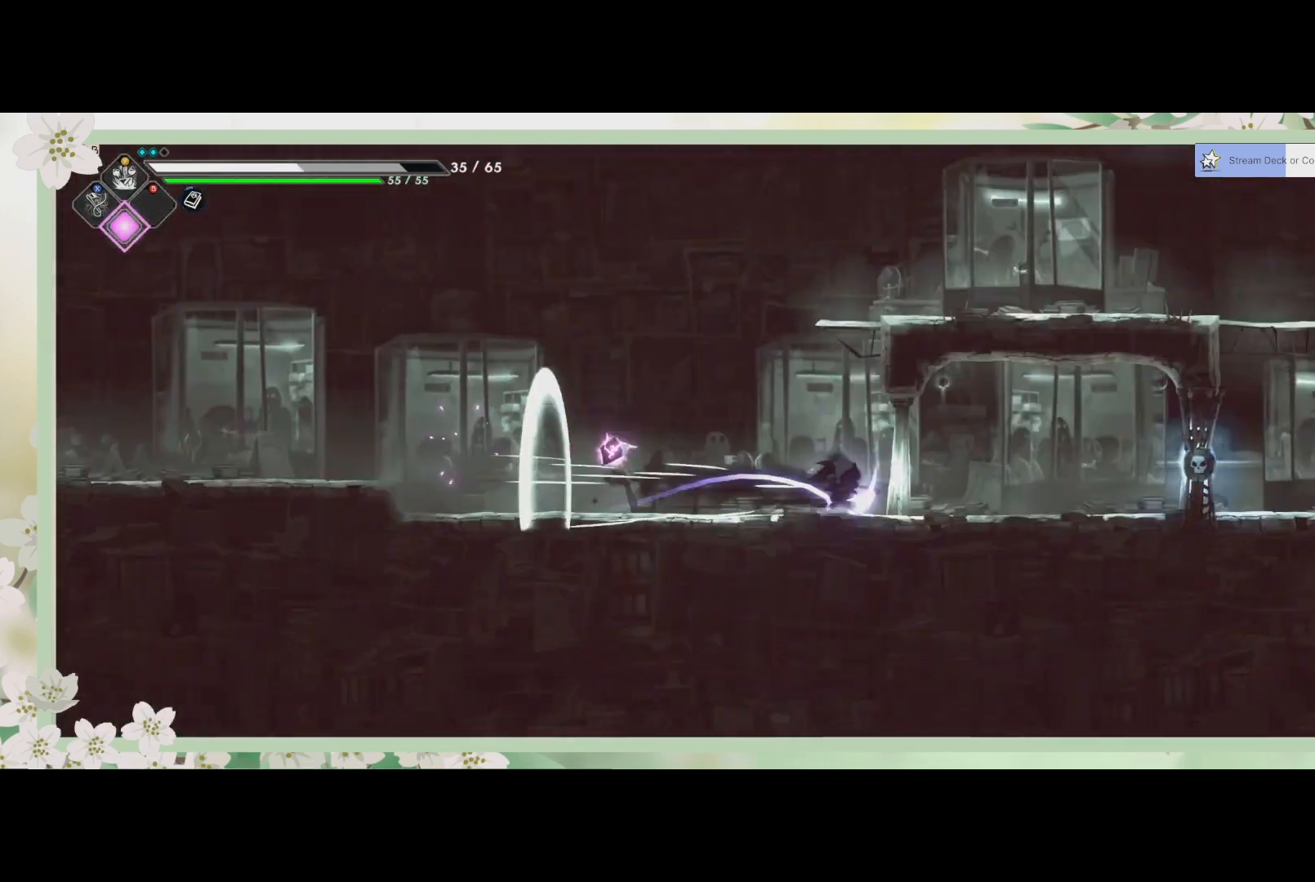
{"buttons": [], "left_stick": "up-left", "events": [[167, "left_stick", "up-left"]]}
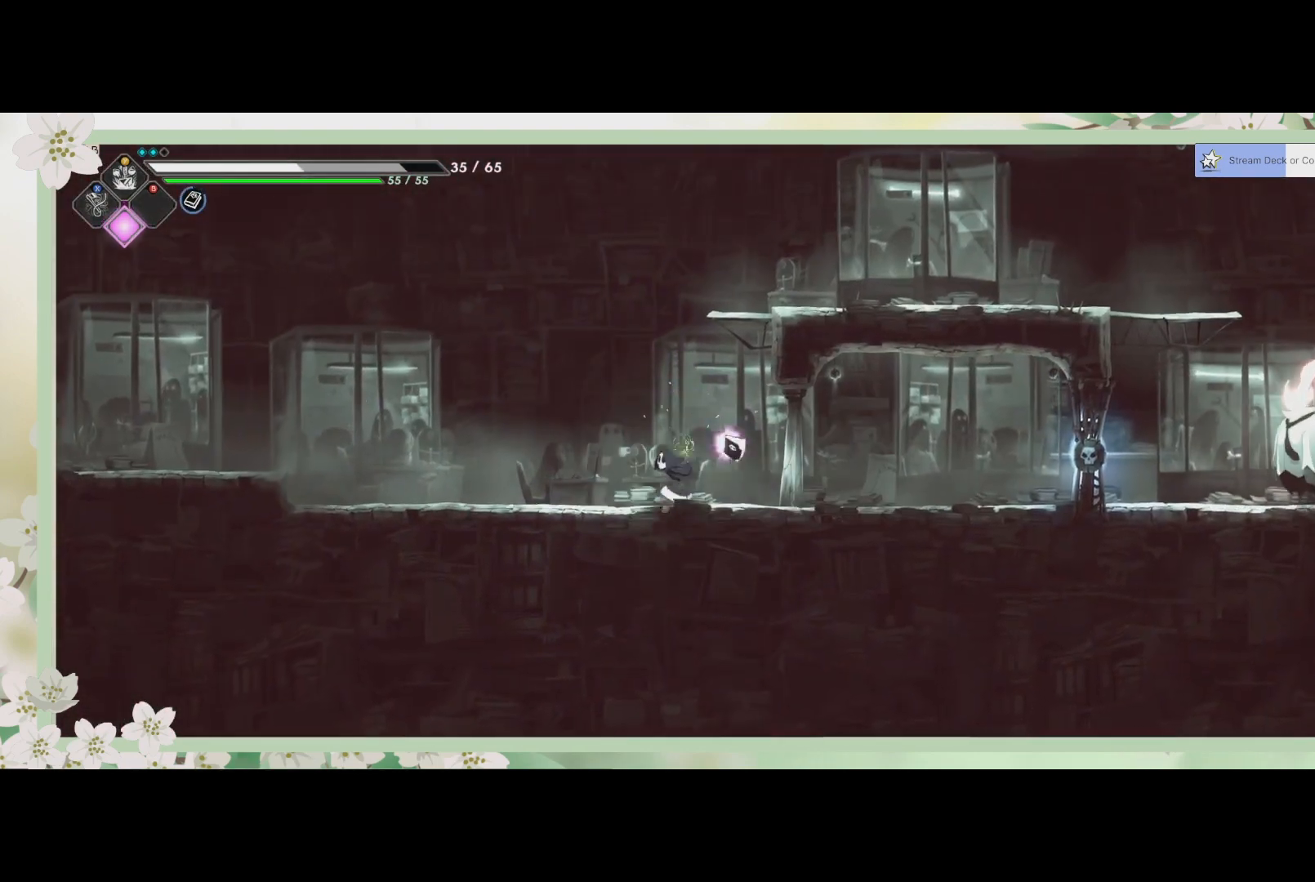
{"buttons": ["SQUARE"], "left_stick": "right", "events": [[100, "left_stick", "left"], [300, "left_stick", "right"], [467, "SQUARE", "down"]]}
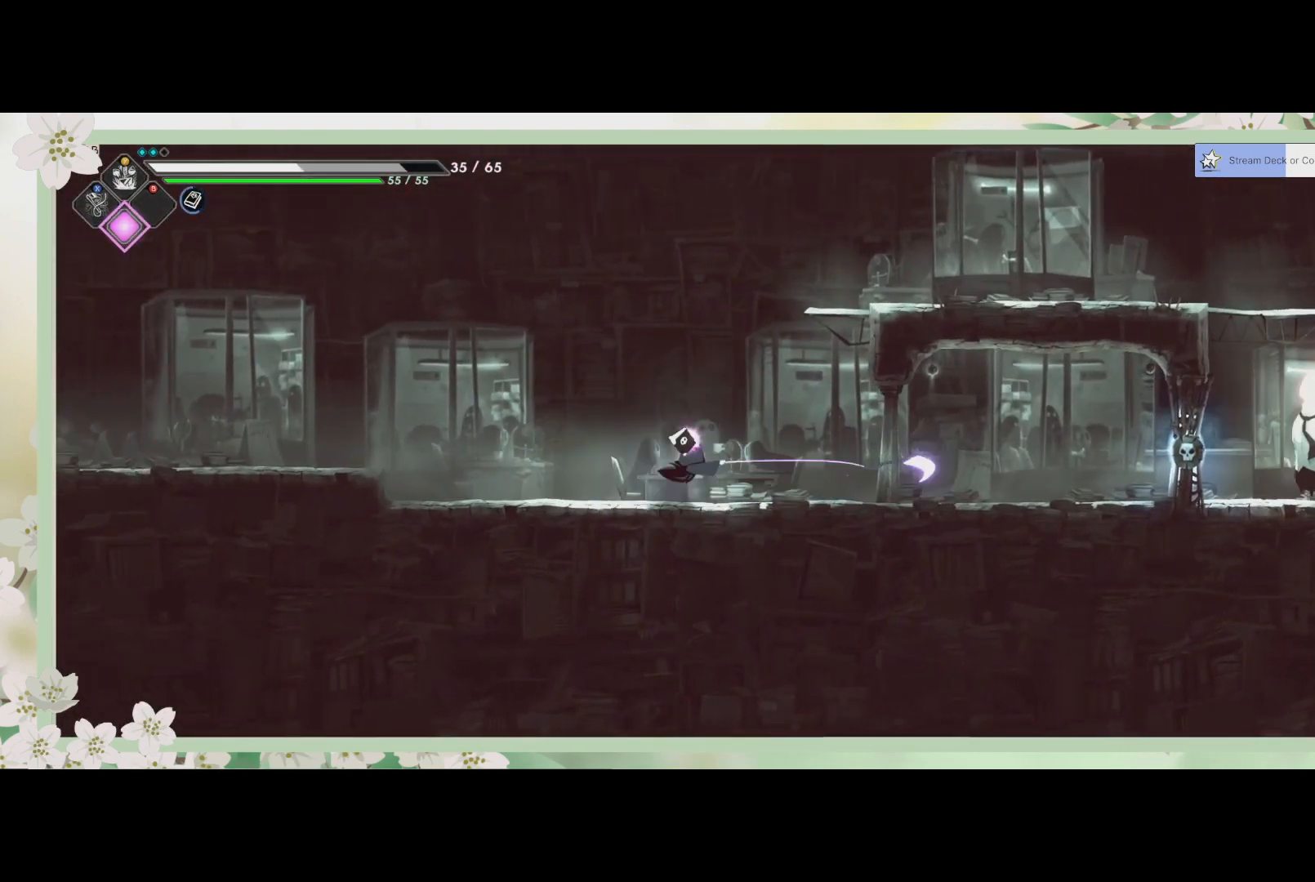
{"buttons": ["R2"], "left_stick": "right", "events": [[100, "SQUARE", "up"], [500, "R2", "down"]]}
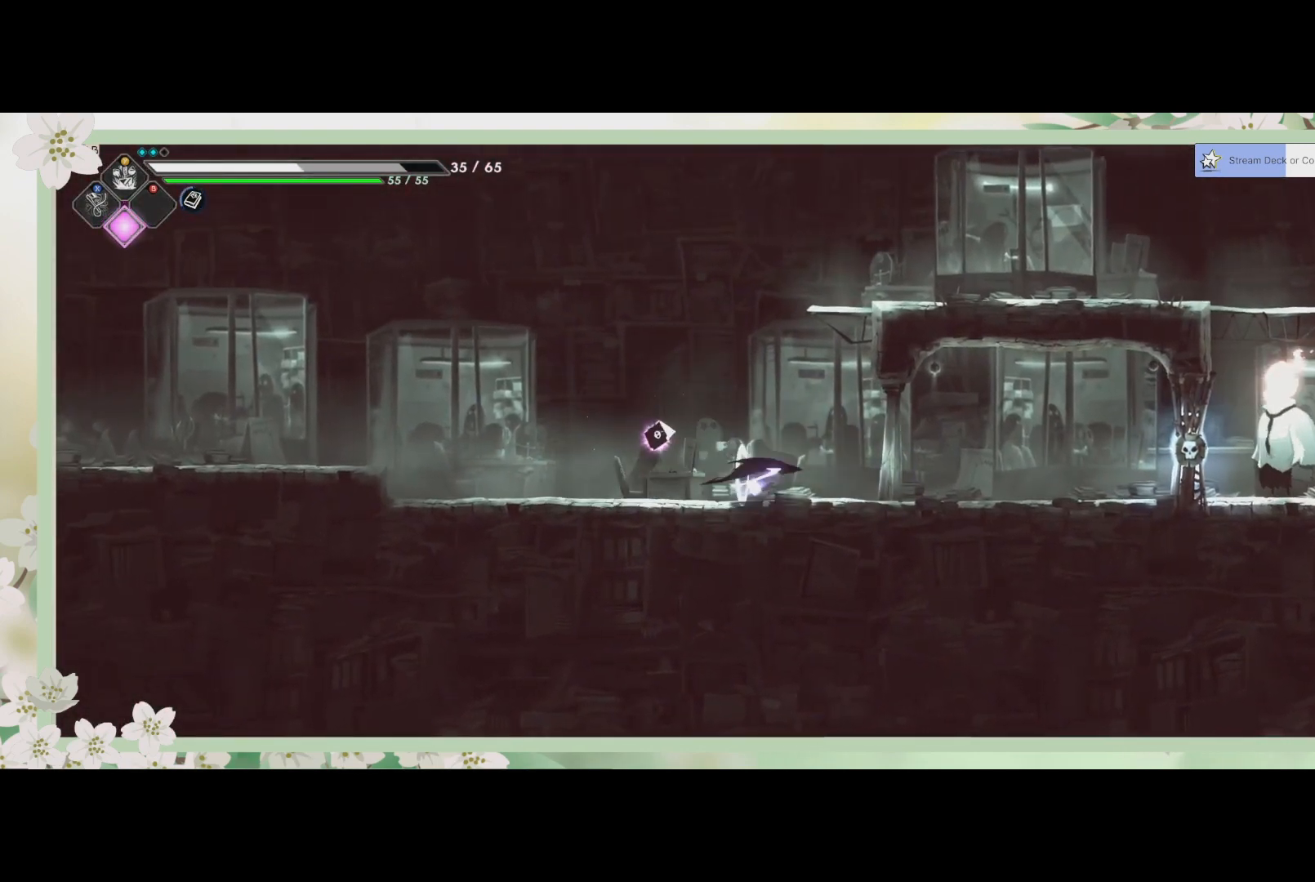
{"buttons": [], "left_stick": "right", "events": [[333, "R2", "up"], [367, "SQUARE", "down"], [467, "SQUARE", "up"]]}
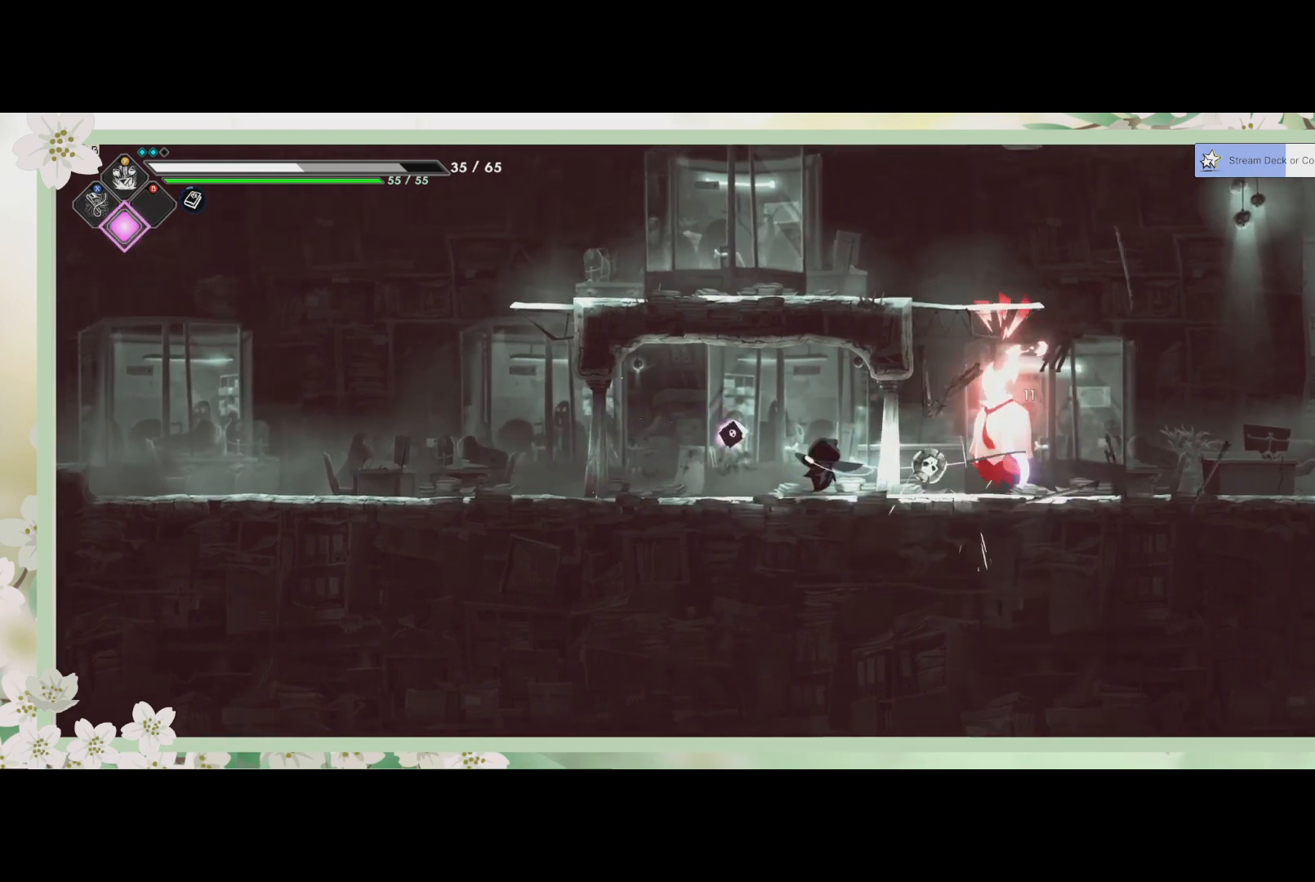
{"buttons": ["SQUARE"], "left_stick": "center", "events": [[33, "SQUARE", "down"], [133, "SQUARE", "up"], [167, "SQUARE", "down"], [267, "SQUARE", "up"], [300, "SQUARE", "down"], [367, "SQUARE", "up"], [400, "left_stick", "center"], [500, "SQUARE", "down"]]}
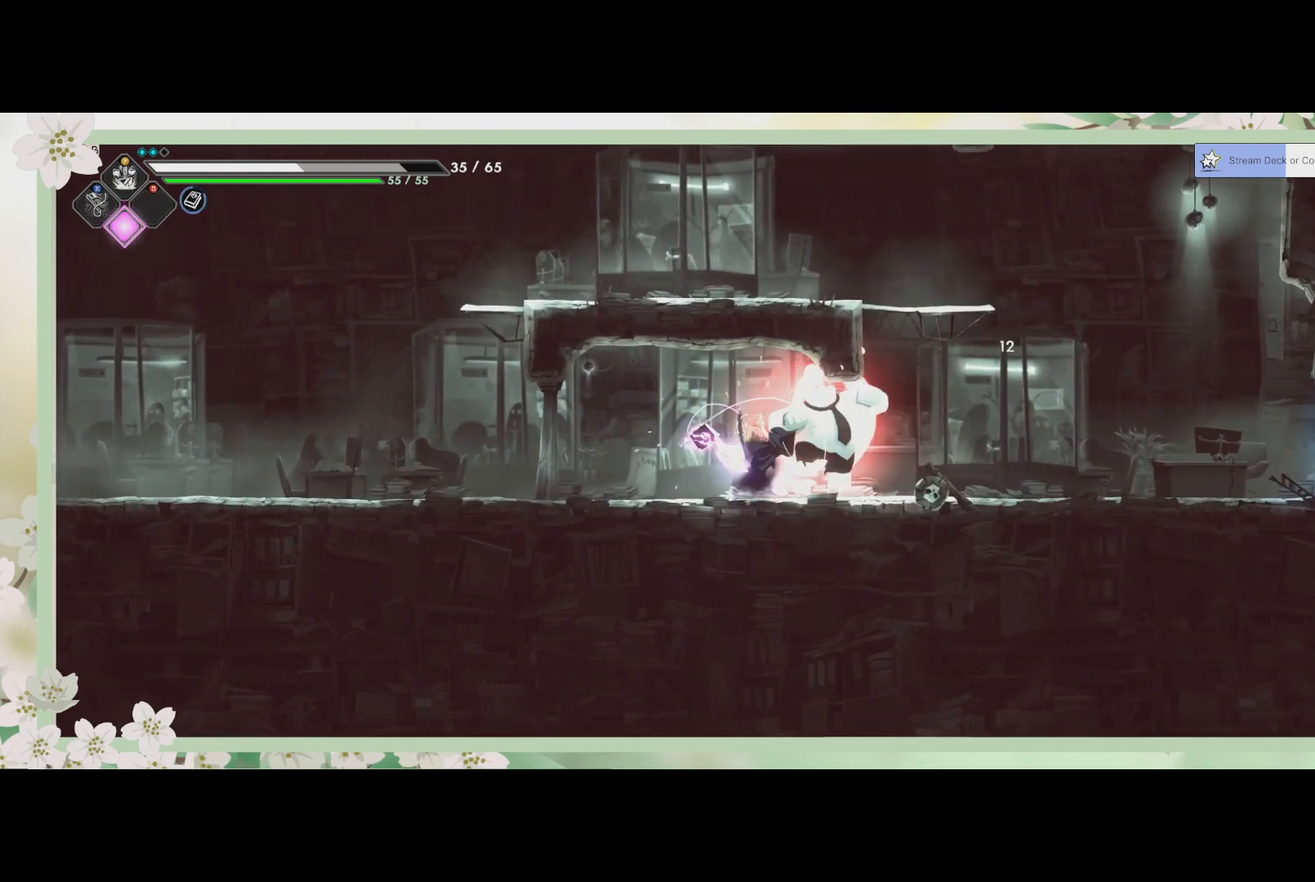
{"buttons": ["R2"], "left_stick": "left", "events": [[33, "SQUARE", "up"], [133, "SQUARE", "down"], [167, "SQUARE", "up"], [233, "SQUARE", "down"], [300, "SQUARE", "up"], [367, "SQUARE", "down"], [433, "SQUARE", "up"], [467, "R2", "down"], [500, "left_stick", "left"]]}
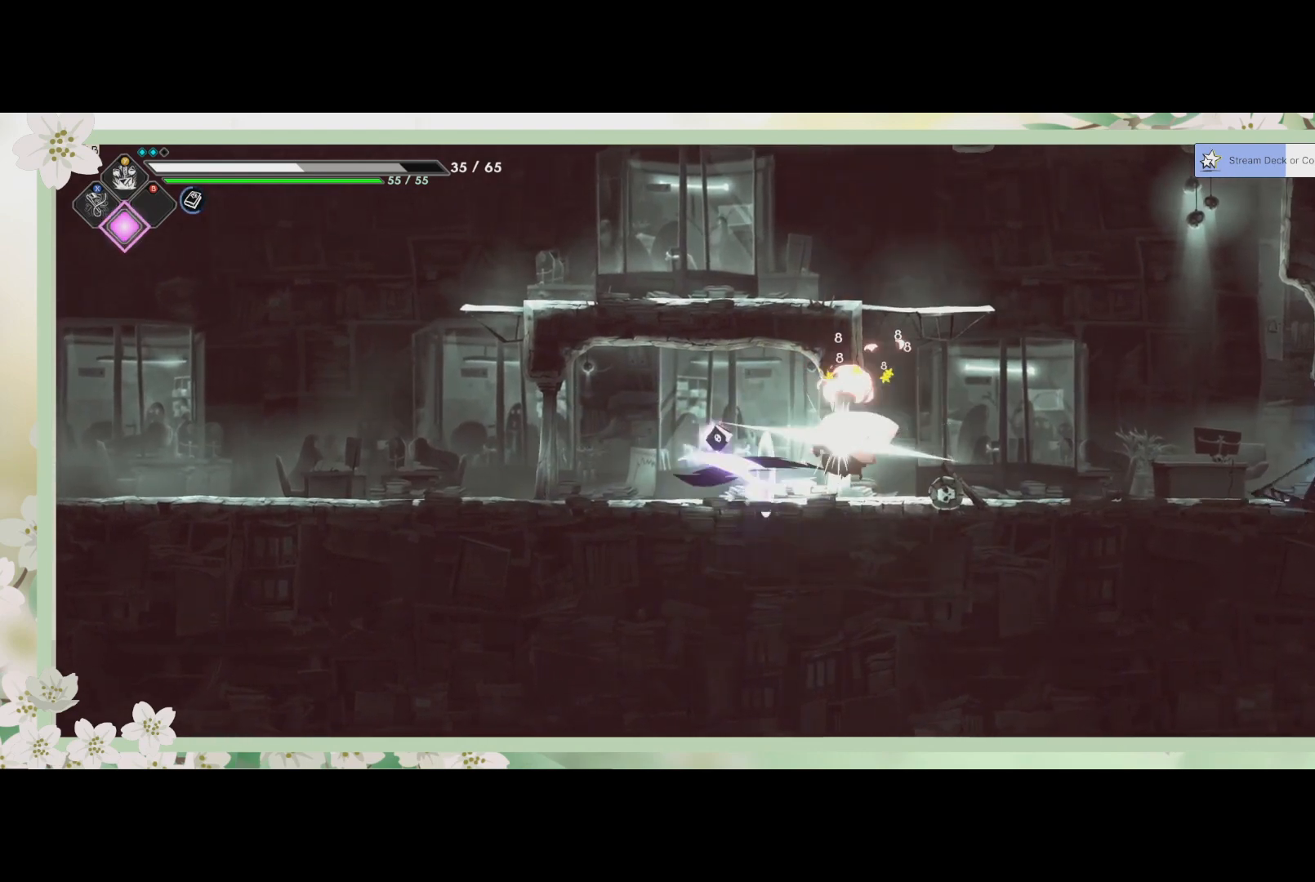
{"buttons": [], "left_stick": "down-right", "events": [[167, "R2", "up"], [500, "left_stick", "down-right"]]}
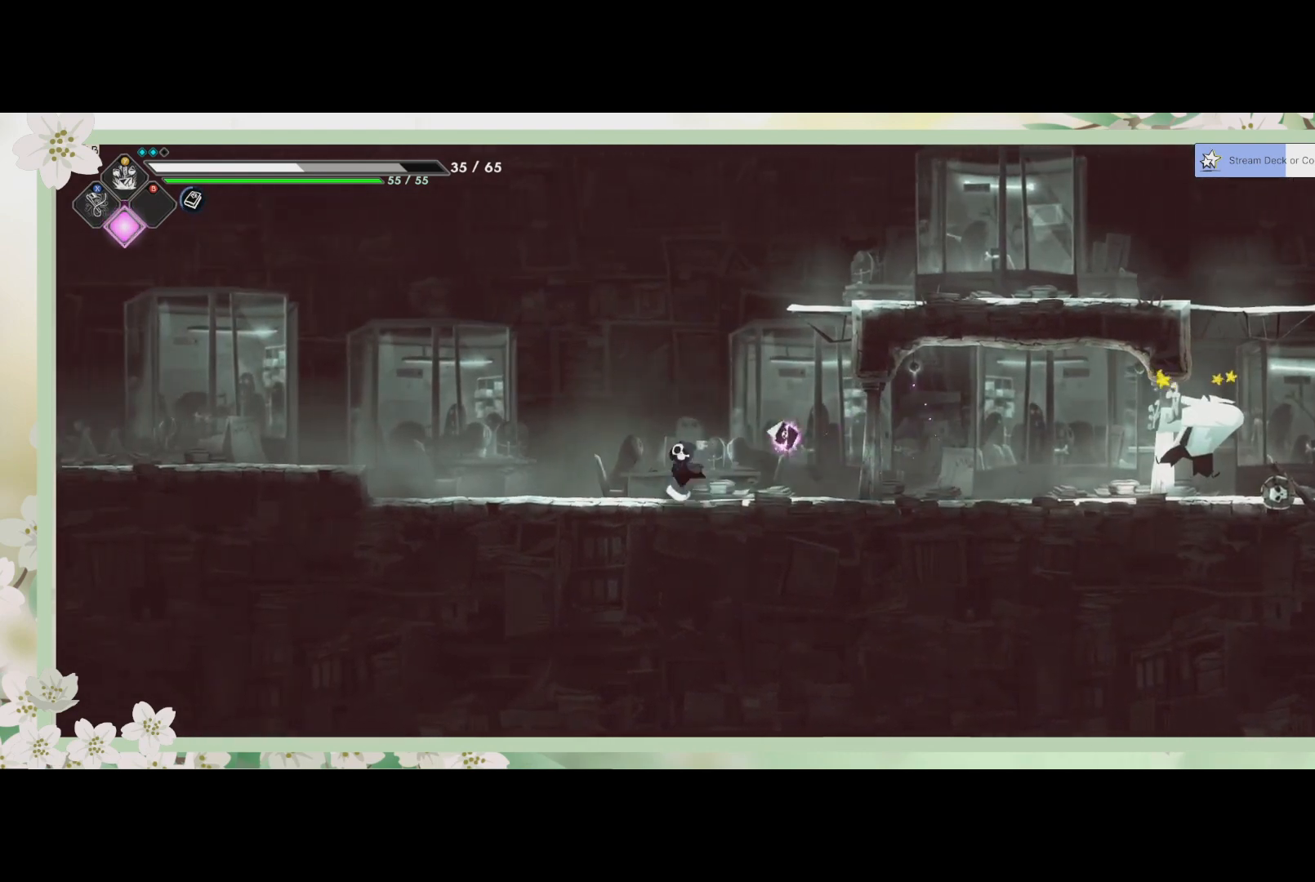
{"buttons": ["R2"], "left_stick": "right", "events": [[33, "left_stick", "right"], [167, "R2", "down"]]}
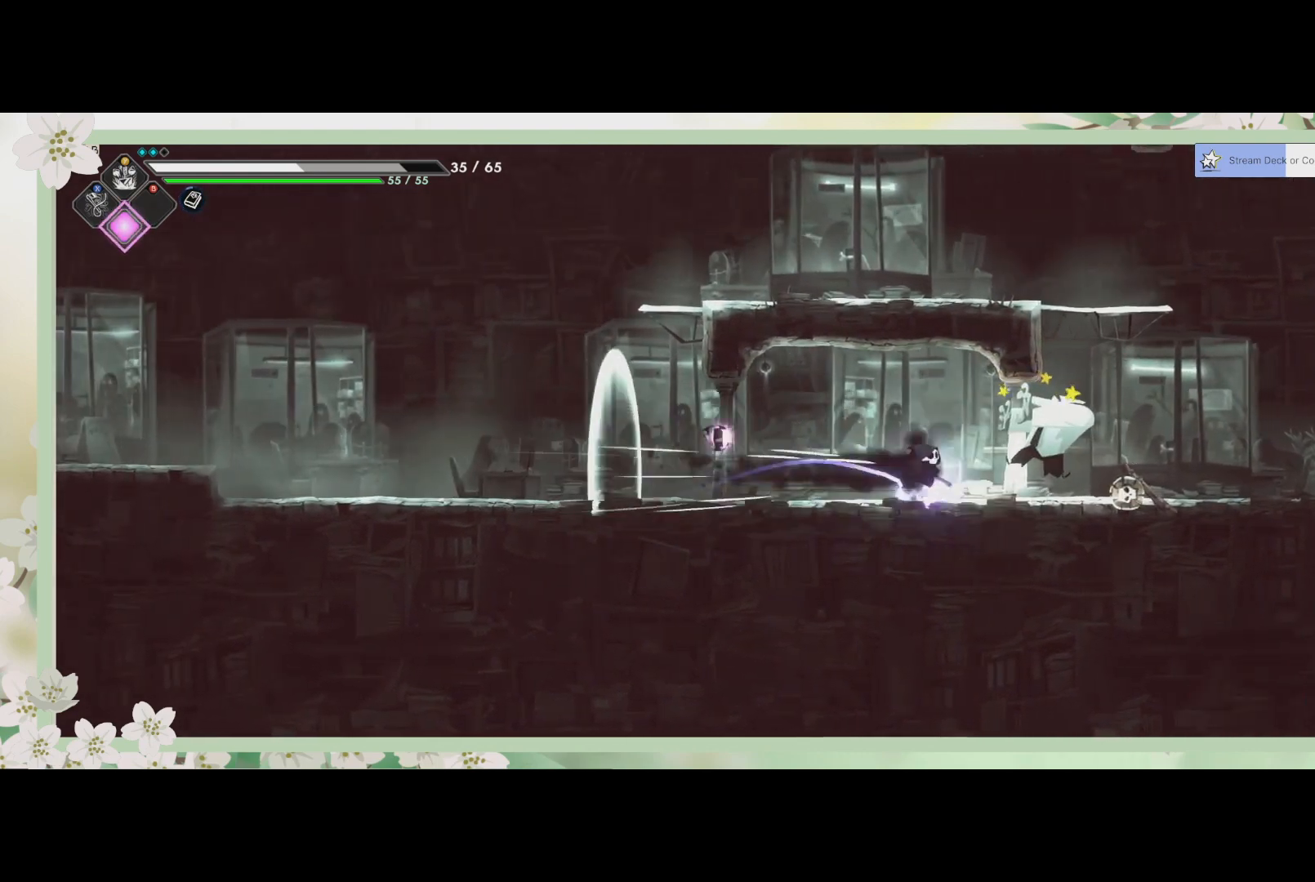
{"buttons": [], "left_stick": "center", "events": [[33, "R2", "up"], [100, "SQUARE", "down"], [233, "SQUARE", "up"], [233, "left_stick", "center"], [300, "SQUARE", "down"], [333, "SQUARE", "up"], [467, "SQUARE", "down"], [500, "SQUARE", "up"]]}
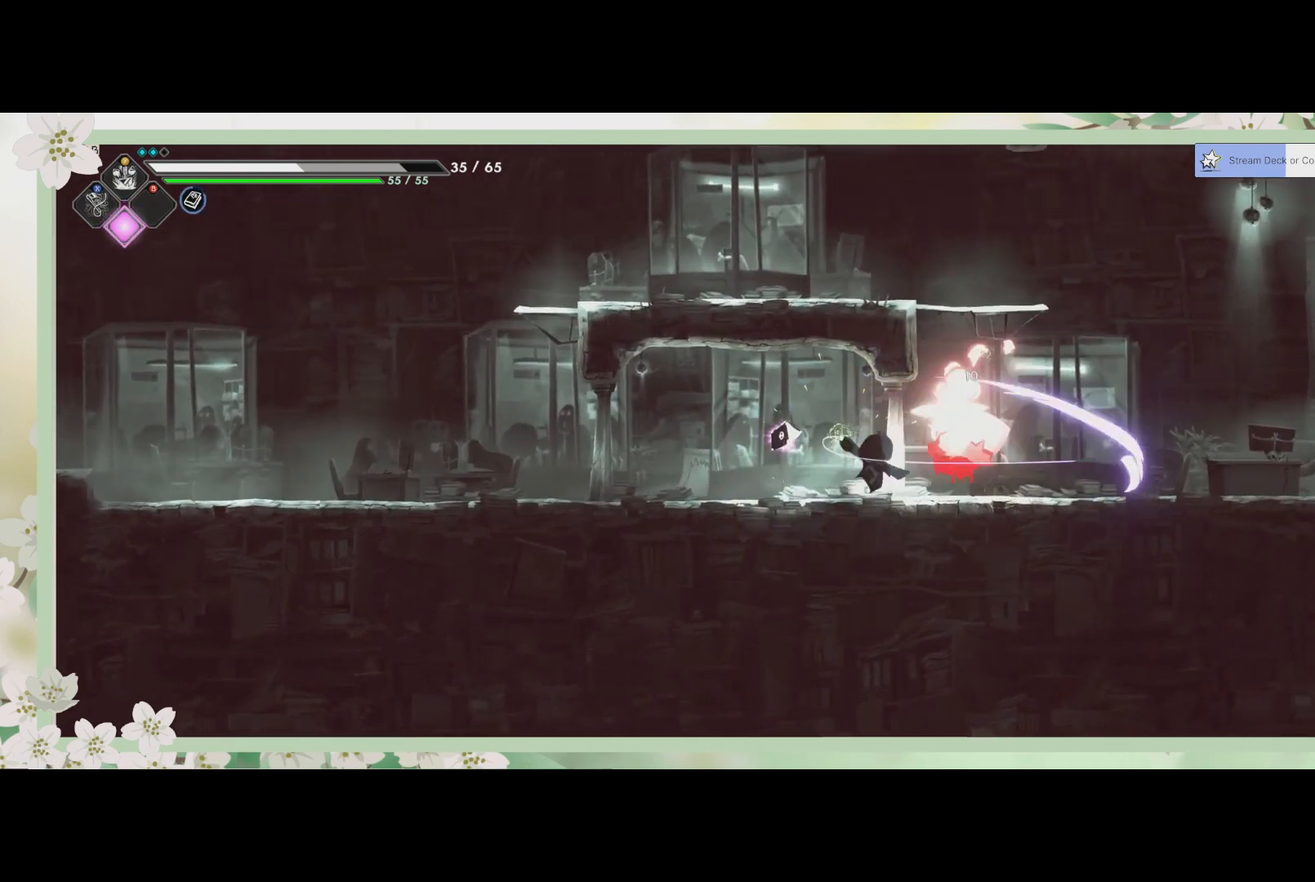
{"buttons": [], "left_stick": "center", "events": [[100, "SQUARE", "down"], [167, "SQUARE", "up"], [233, "SQUARE", "down"], [333, "SQUARE", "up"], [367, "SQUARE", "down"], [467, "SQUARE", "up"]]}
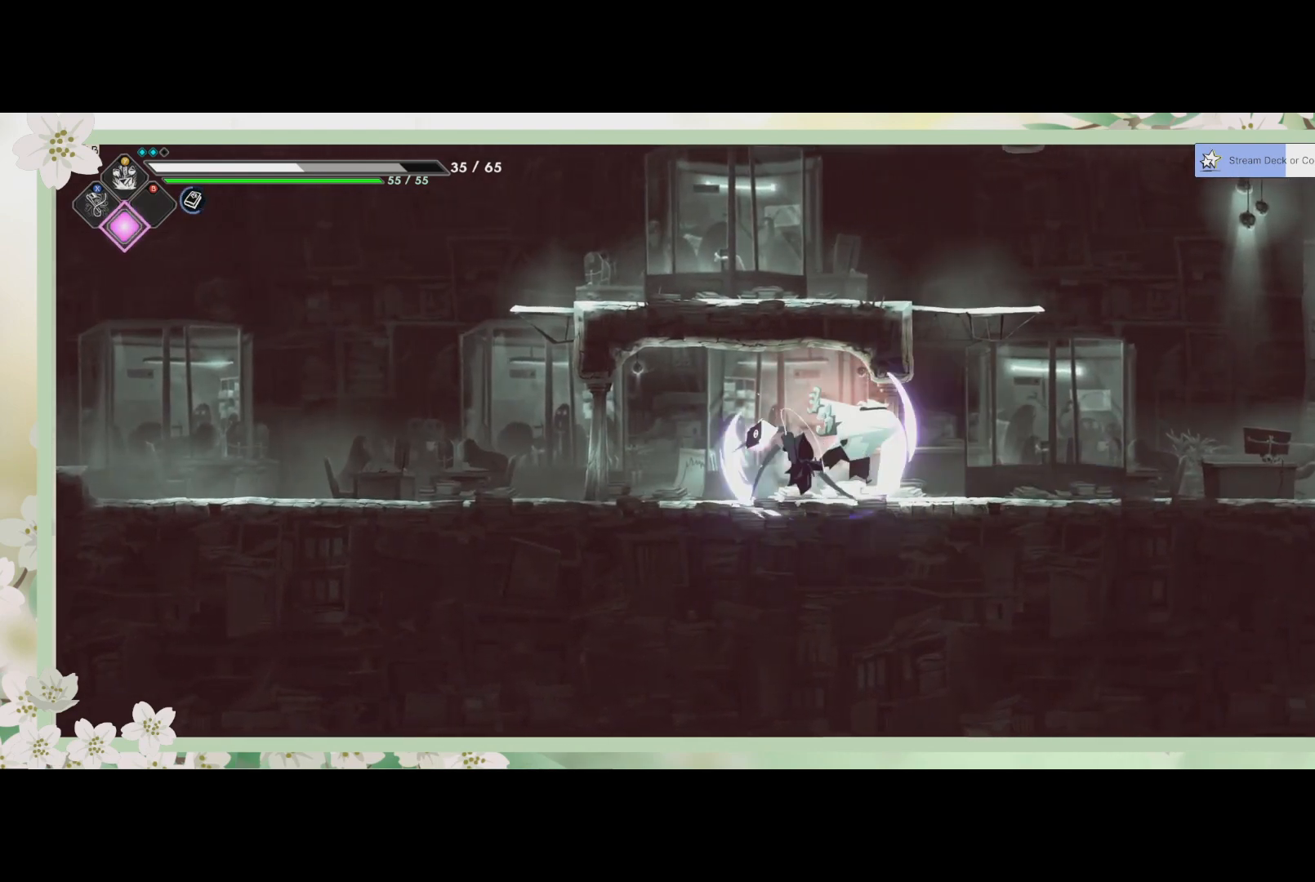
{"buttons": [], "left_stick": "center", "events": [[33, "SQUARE", "down"], [67, "SQUARE", "up"], [167, "SQUARE", "down"], [200, "SQUARE", "up"], [300, "SQUARE", "down"], [333, "SQUARE", "up"], [400, "SQUARE", "down"], [500, "SQUARE", "up"]]}
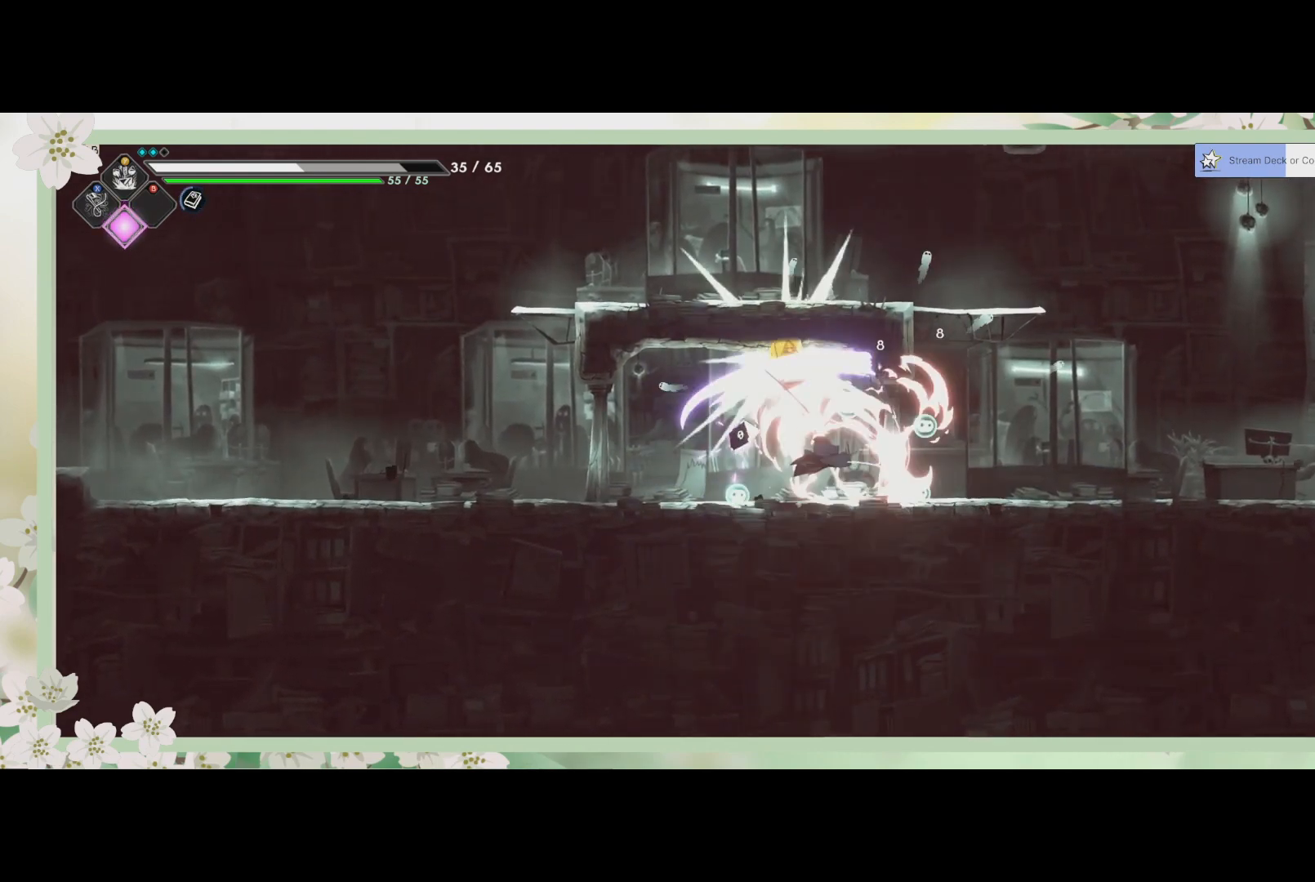
{"buttons": [], "left_stick": "center", "events": [[200, "left_stick", "right"], [433, "left_stick", "center"]]}
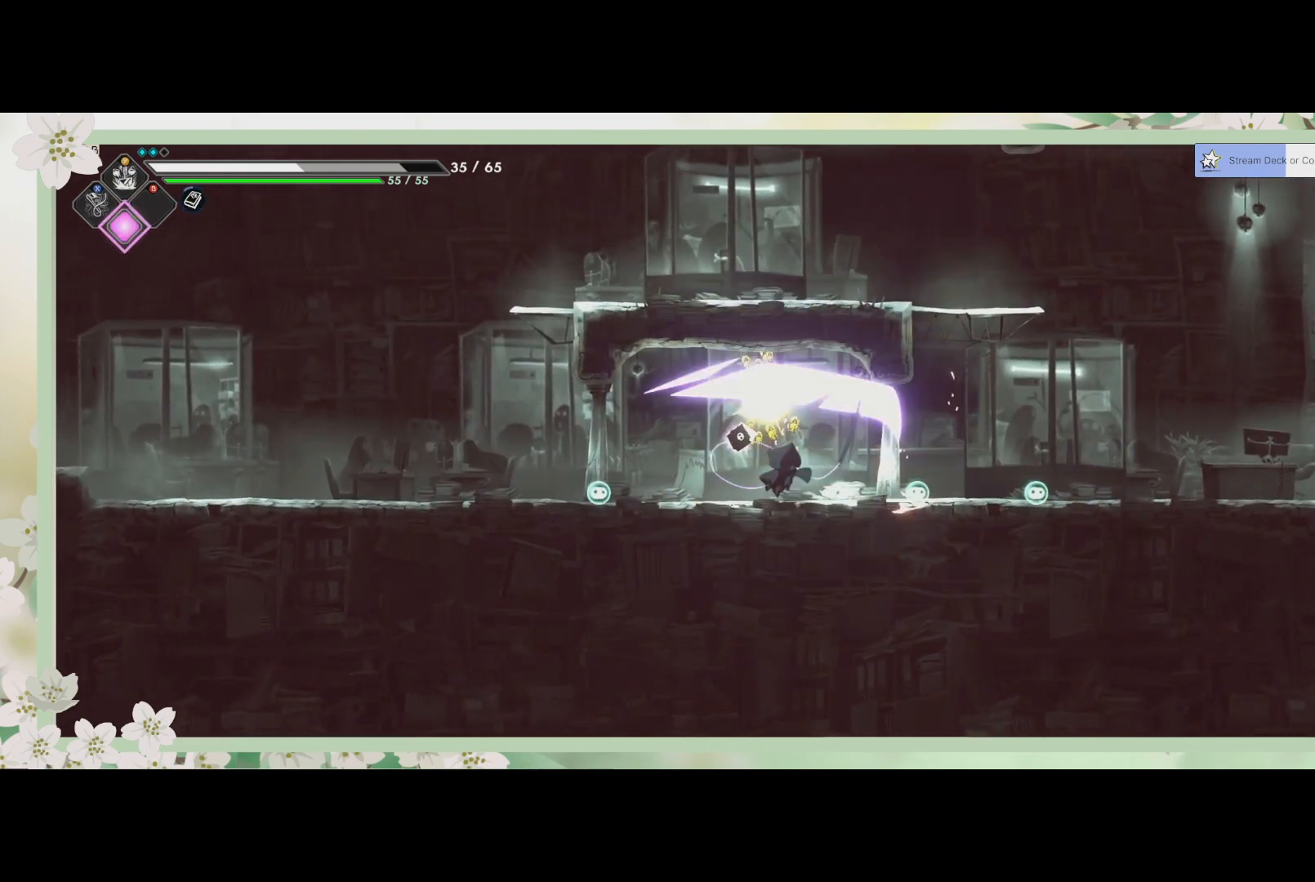
{"buttons": [], "left_stick": "right", "events": [[233, "left_stick", "right"]]}
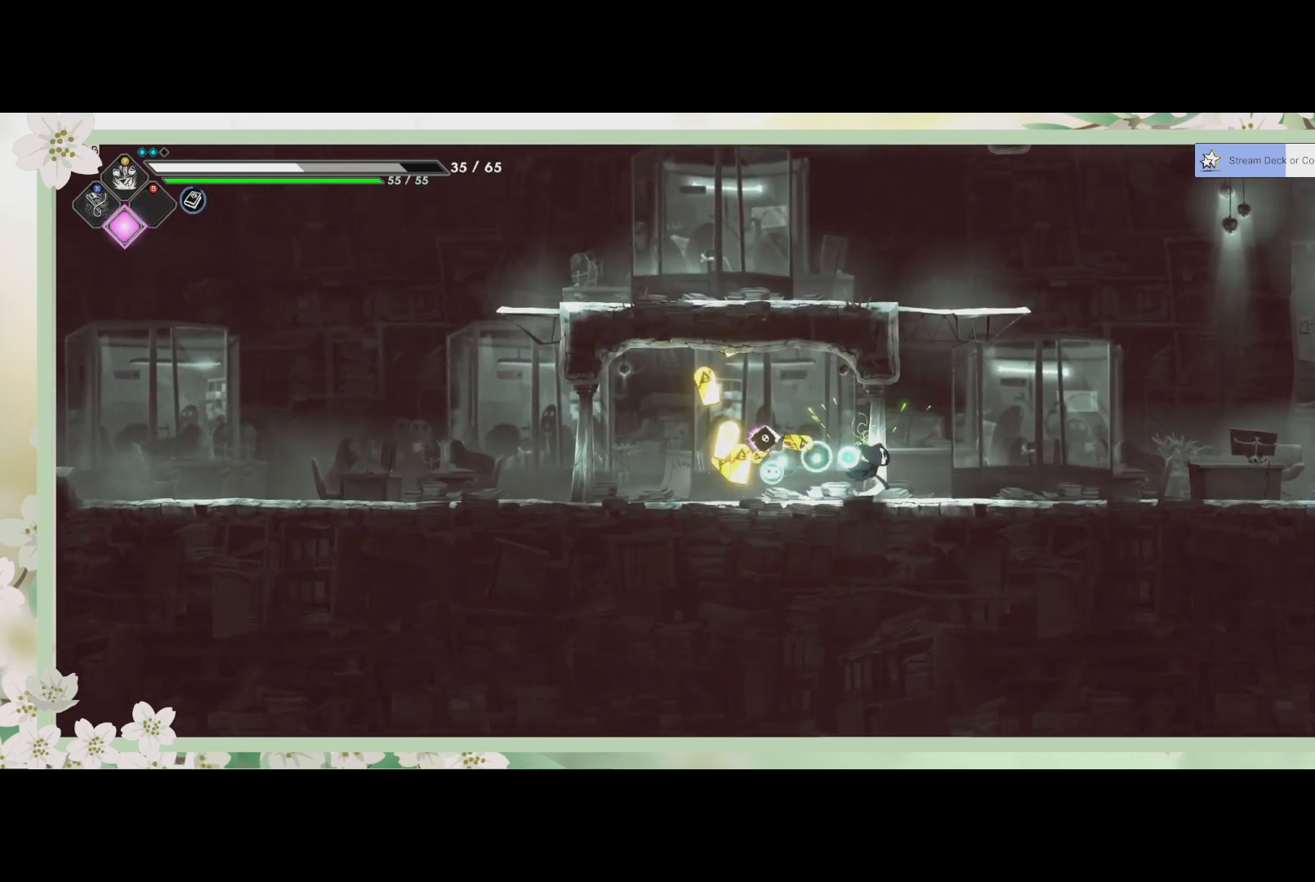
{"buttons": ["CROSS"], "left_stick": "up", "events": [[133, "CROSS", "down"], [133, "left_stick", "up"], [433, "CROSS", "up"], [500, "CROSS", "down"]]}
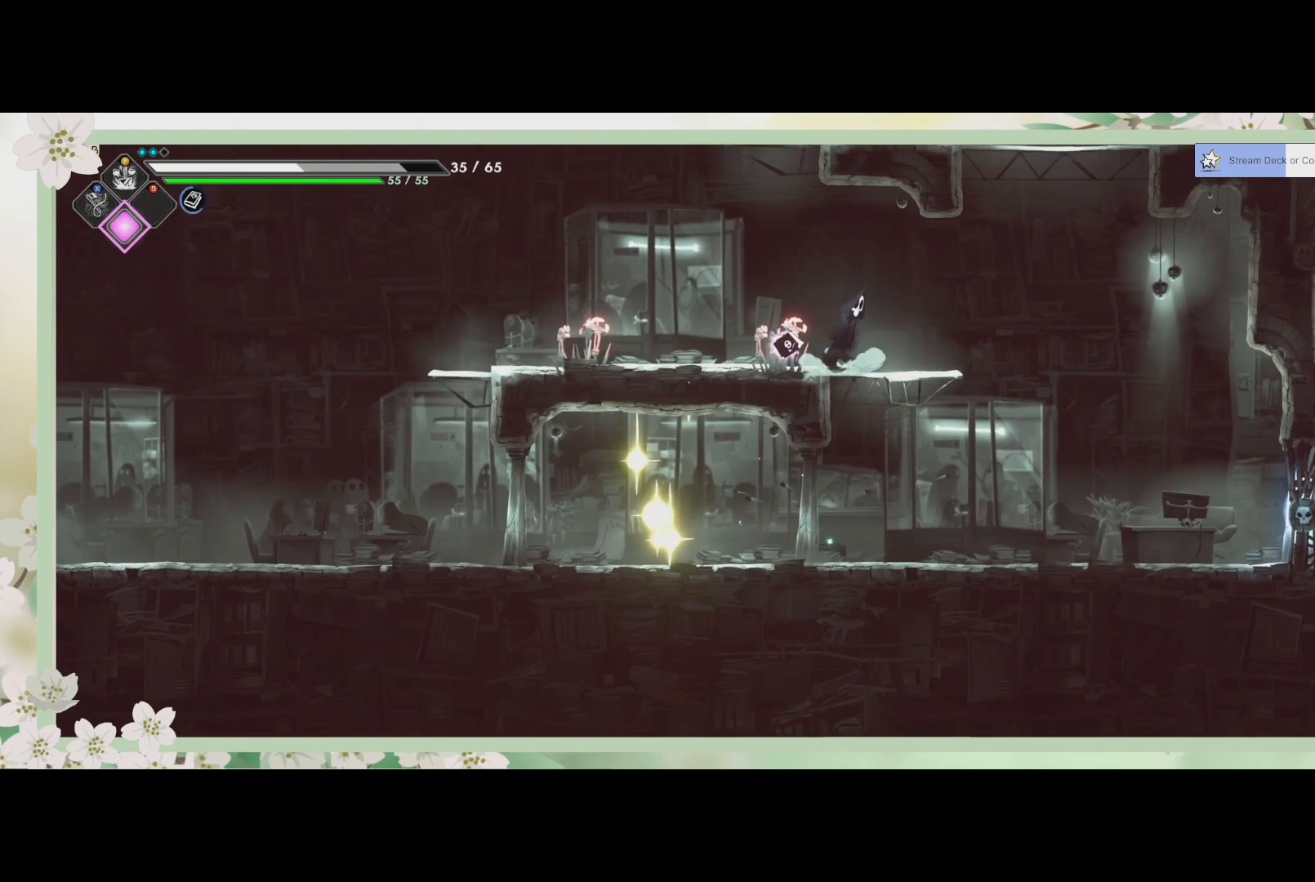
{"buttons": [], "left_stick": "up-right", "events": [[167, "CROSS", "up"], [433, "left_stick", "up-right"]]}